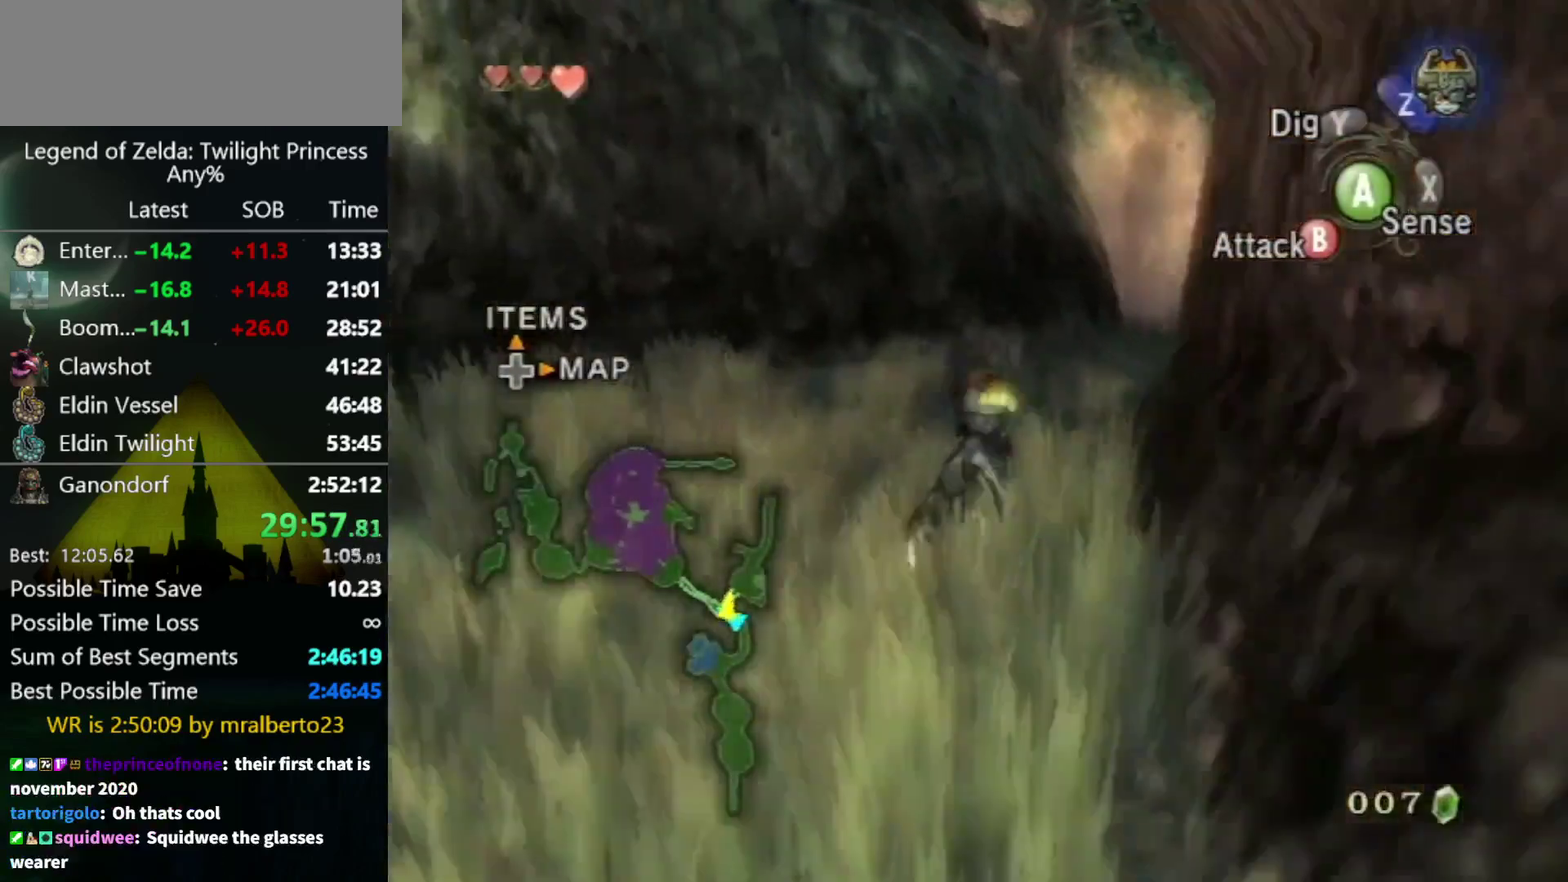
Gameplay with a controller (Nintendo layout); each line is a JSON object with the inputs held at the frame after it. "events" lists button and stick changes between this image and that frame as [ms after this image, input, new state], when the widget could be followed in between. Not read: L3 R3.
{"buttons": ["A"], "left_stick": "up-right", "right_stick": "center", "events": [[67, "left_stick", "up-right"], [333, "A", "down"], [400, "A", "up"], [467, "A", "down"]]}
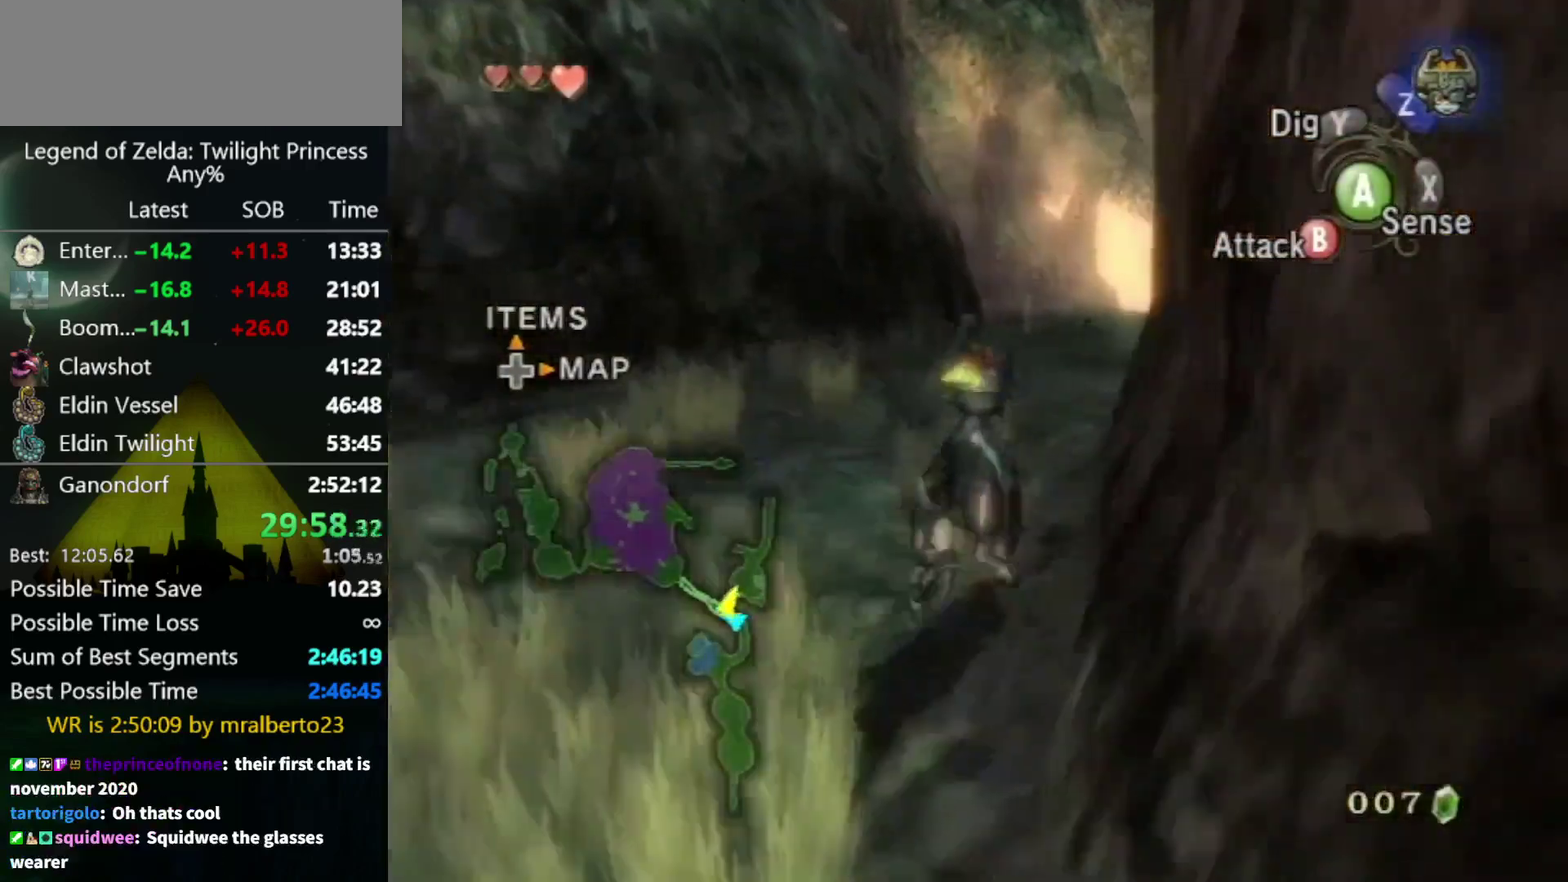
{"buttons": [], "left_stick": "up", "right_stick": "center", "events": [[33, "A", "up"], [133, "A", "down"], [200, "A", "up"], [267, "A", "down"], [267, "left_stick", "up"], [333, "A", "up"], [433, "A", "down"], [500, "A", "up"]]}
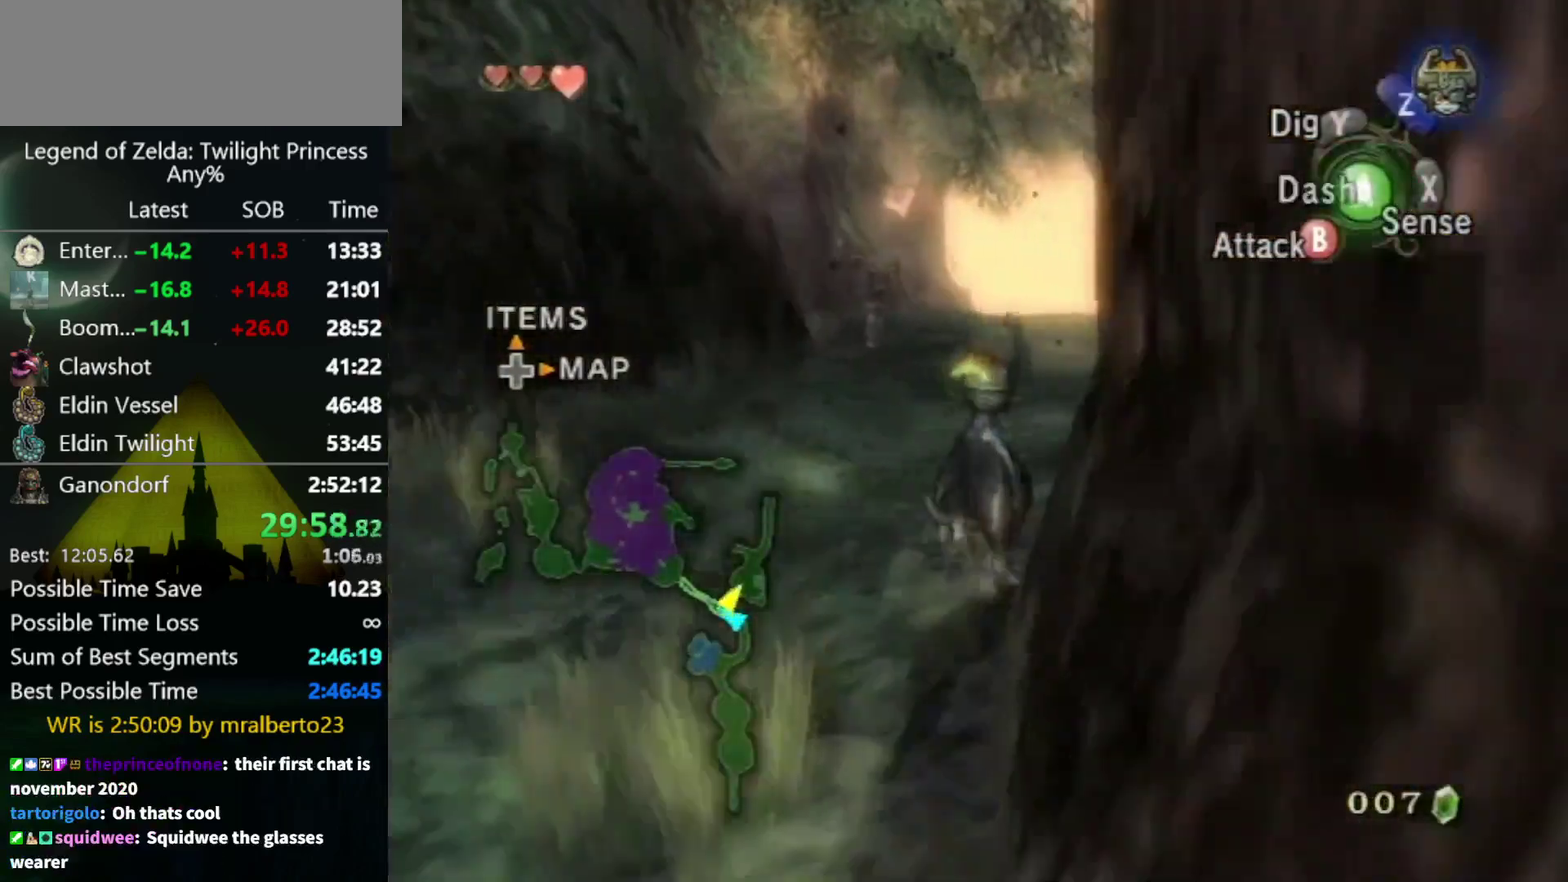
{"buttons": [], "left_stick": "up", "right_stick": "center", "events": [[100, "A", "down"], [167, "A", "up"]]}
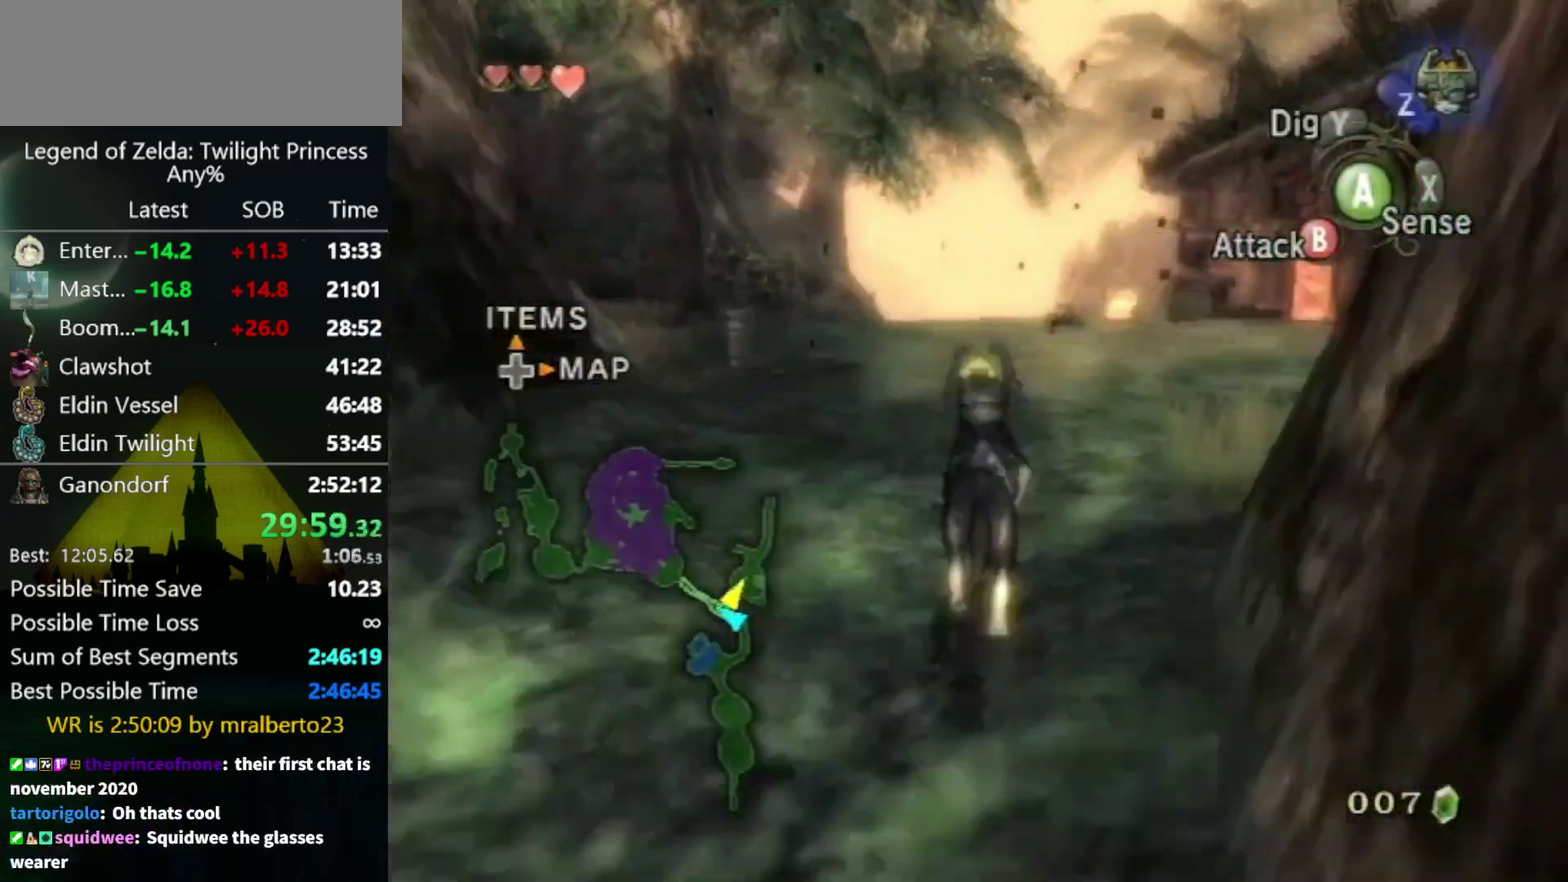
{"buttons": [], "left_stick": "up", "right_stick": "center", "events": []}
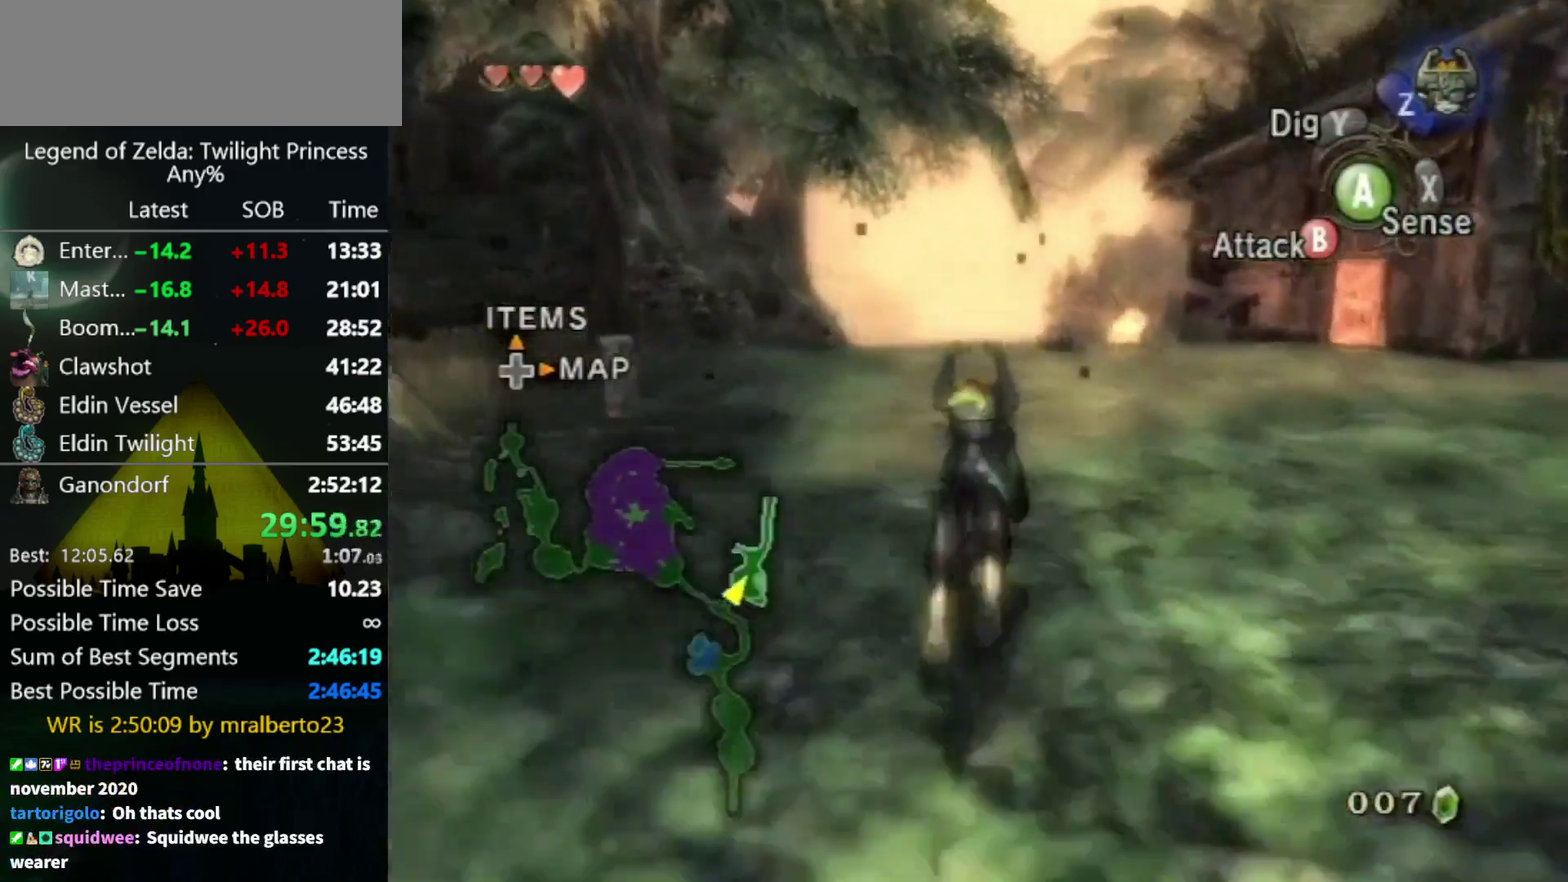
{"buttons": ["A"], "left_stick": "up", "right_stick": "center", "events": [[333, "A", "down"], [400, "A", "up"], [500, "A", "down"]]}
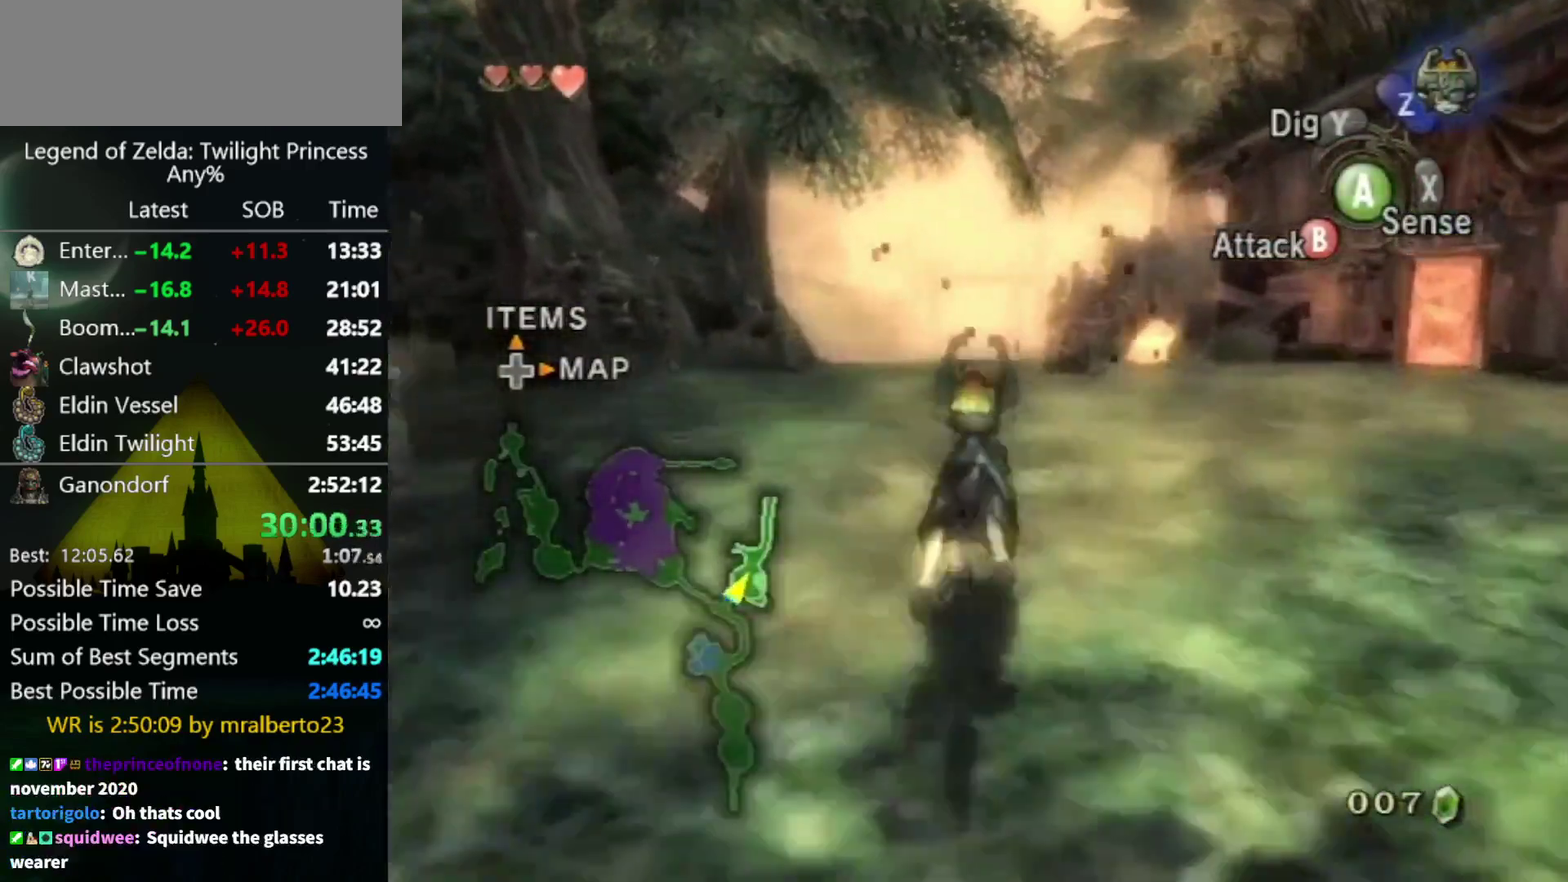
{"buttons": ["A"], "left_stick": "up", "right_stick": "center", "events": [[100, "A", "up"], [200, "A", "down"], [267, "A", "up"], [333, "A", "down"], [400, "A", "up"], [467, "A", "down"]]}
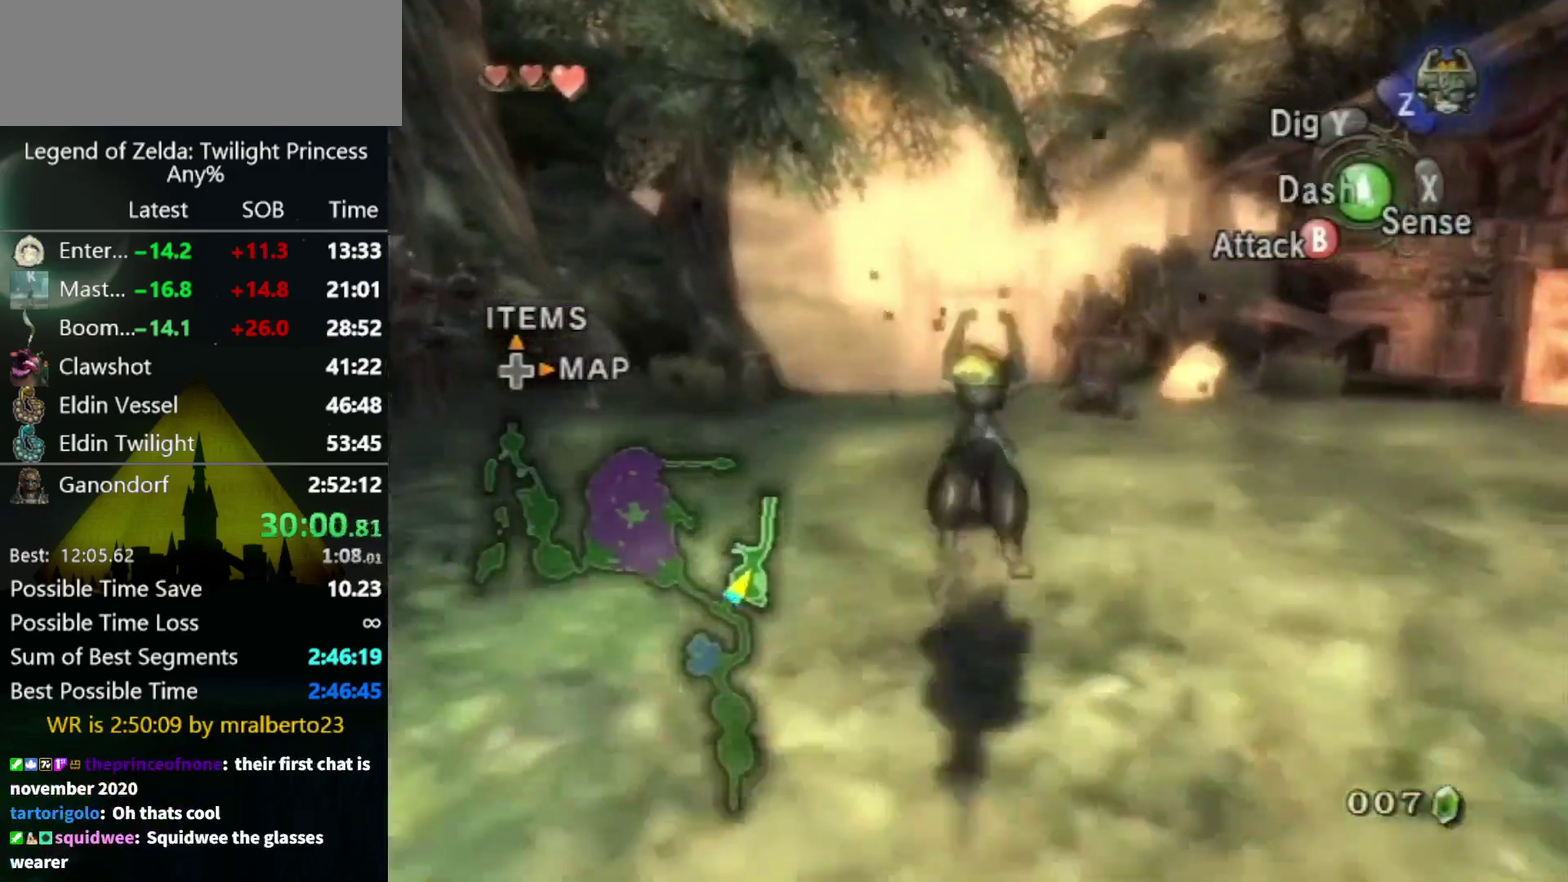
{"buttons": [], "left_stick": "up", "right_stick": "center", "events": [[33, "A", "up"], [133, "A", "down"], [200, "A", "up"], [267, "A", "down"], [333, "A", "up"]]}
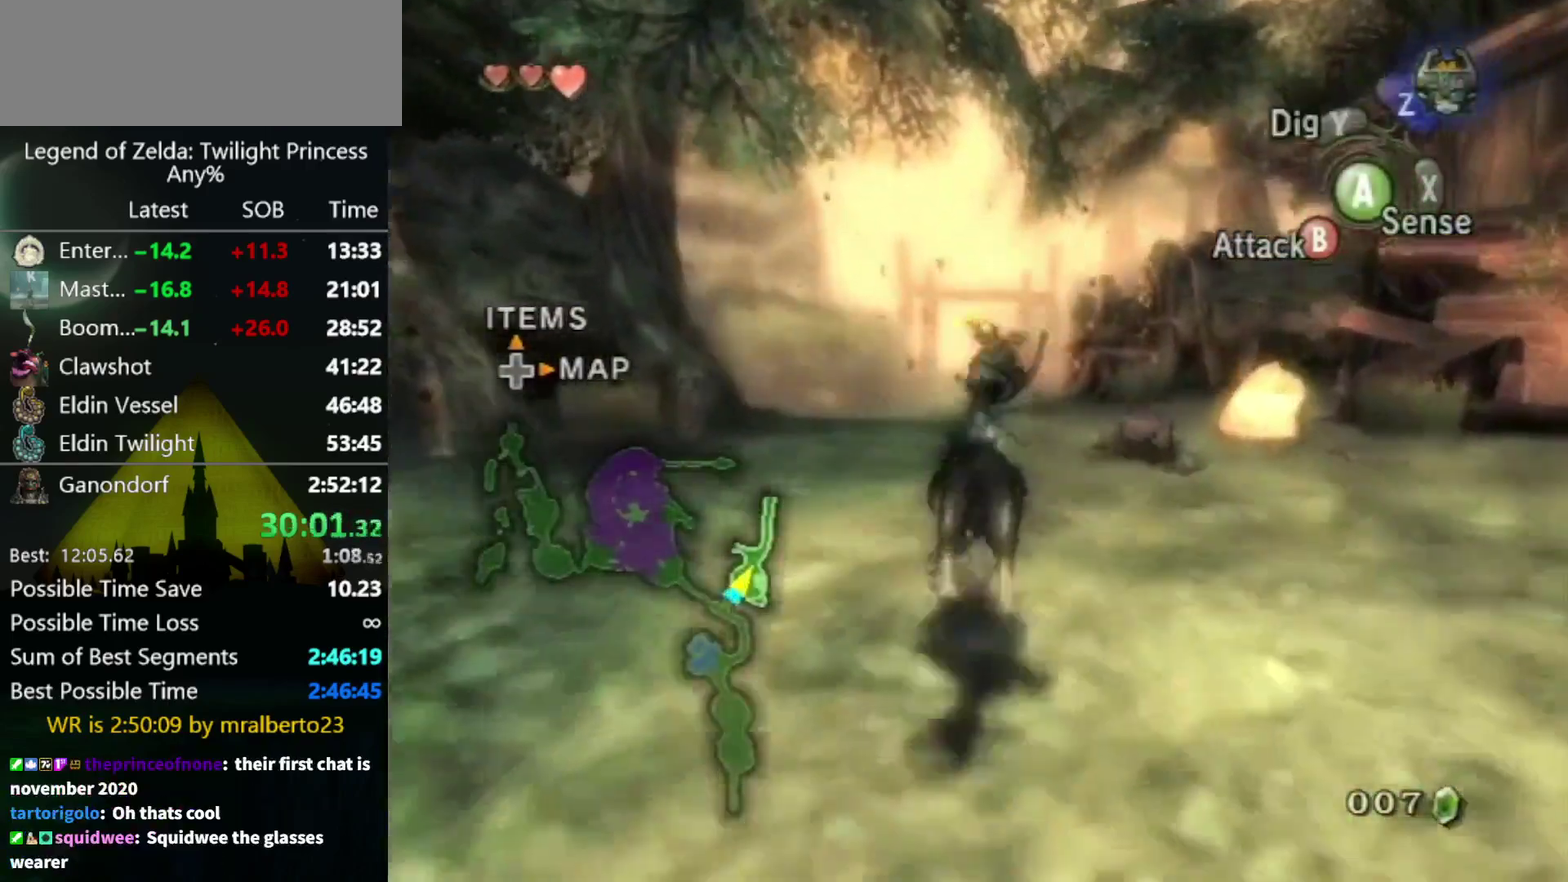
{"buttons": [], "left_stick": "up", "right_stick": "center", "events": []}
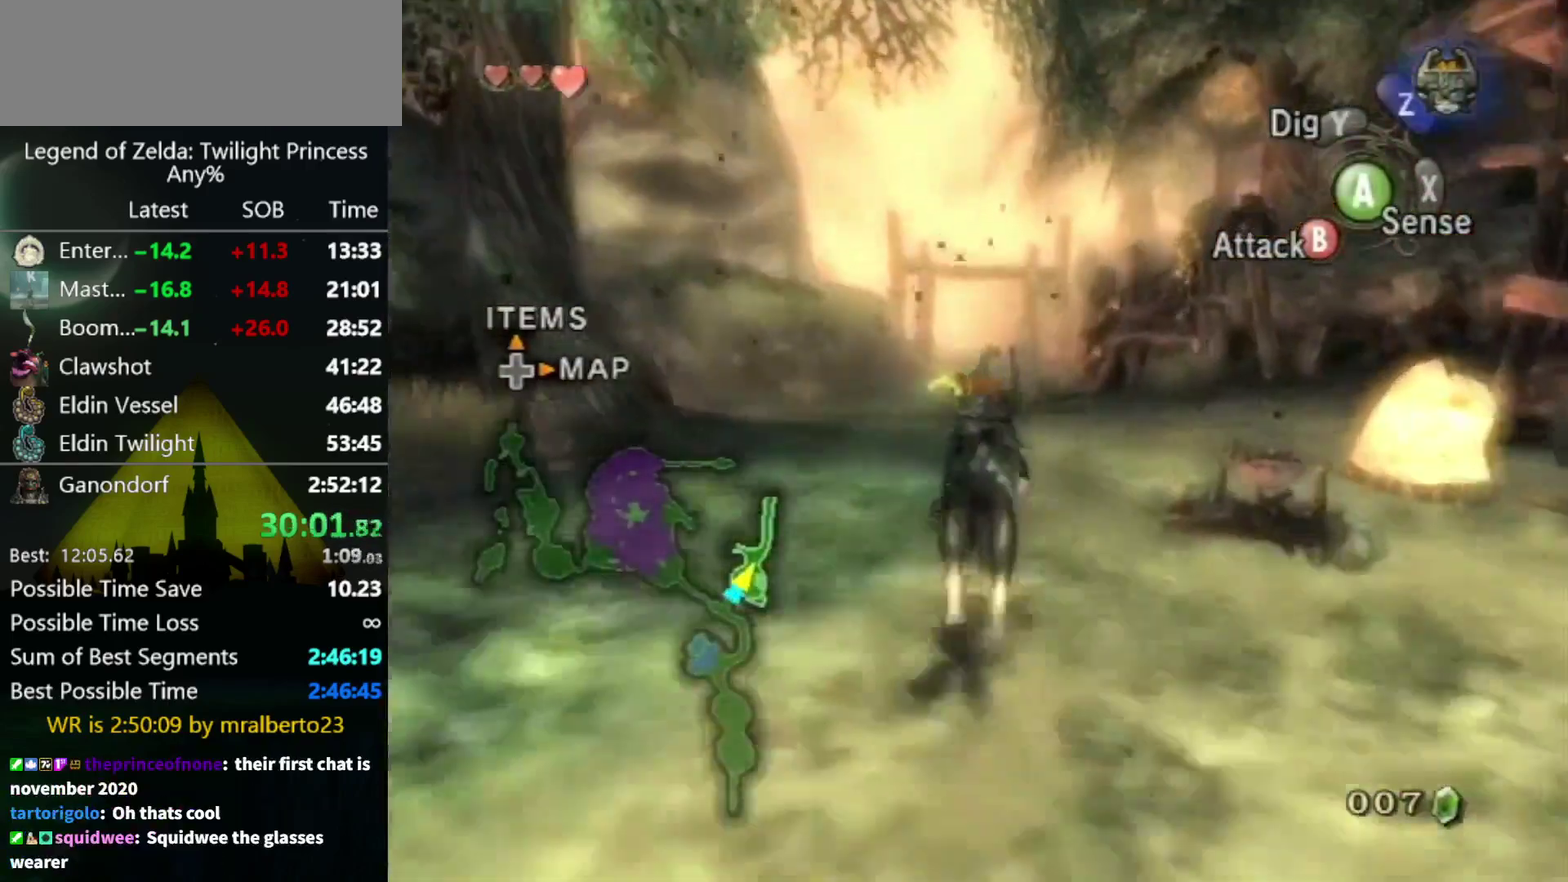
{"buttons": [], "left_stick": "up", "right_stick": "center", "events": []}
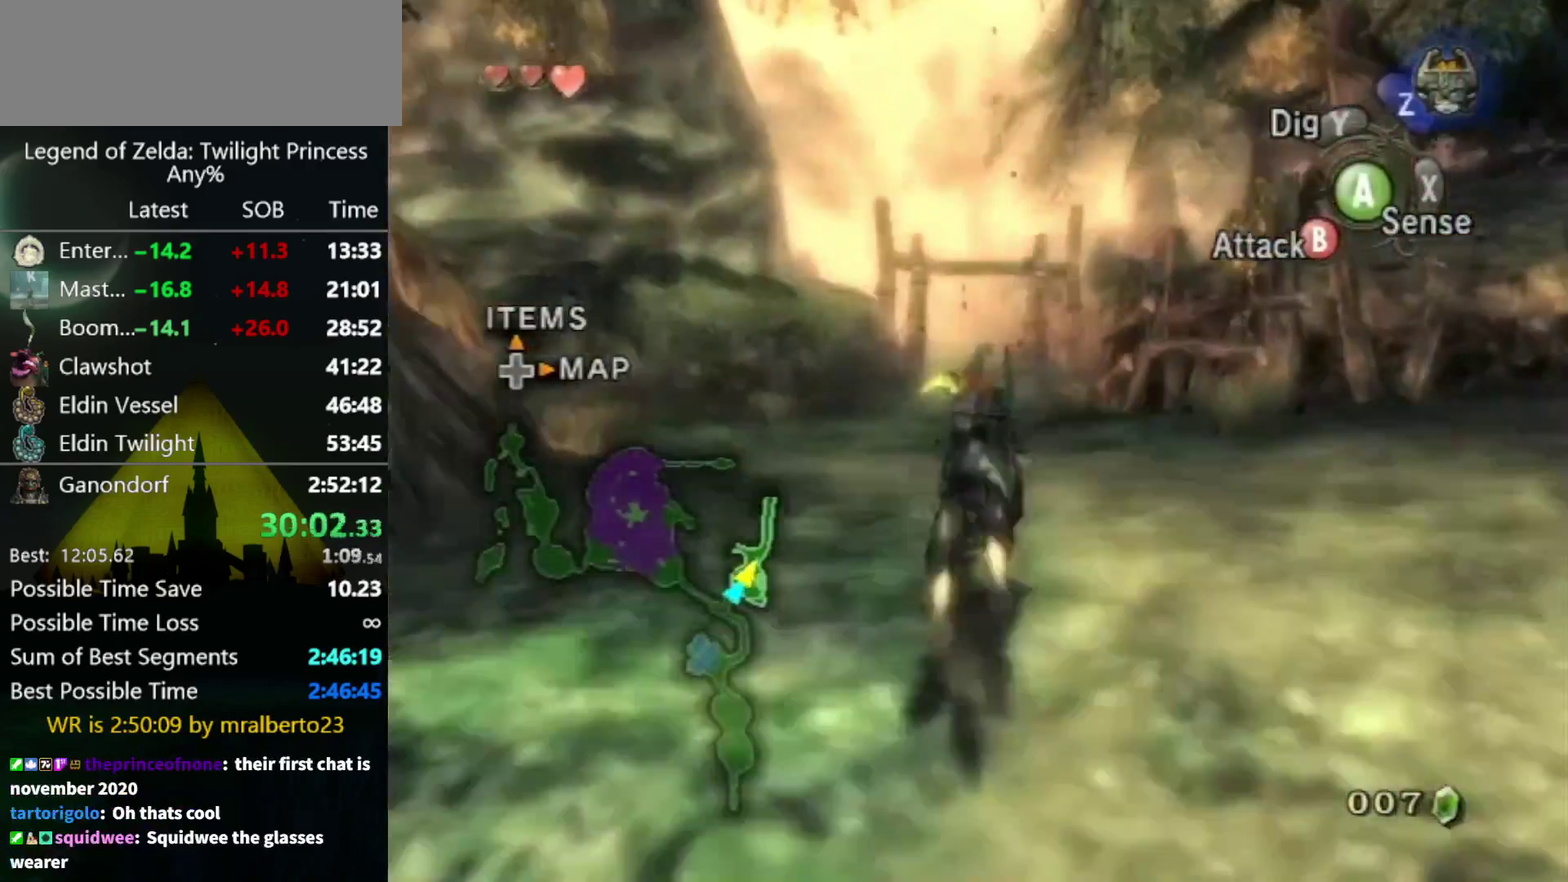
{"buttons": [], "left_stick": "up", "right_stick": "center", "events": [[267, "A", "down"], [333, "A", "up"], [433, "A", "down"], [500, "A", "up"]]}
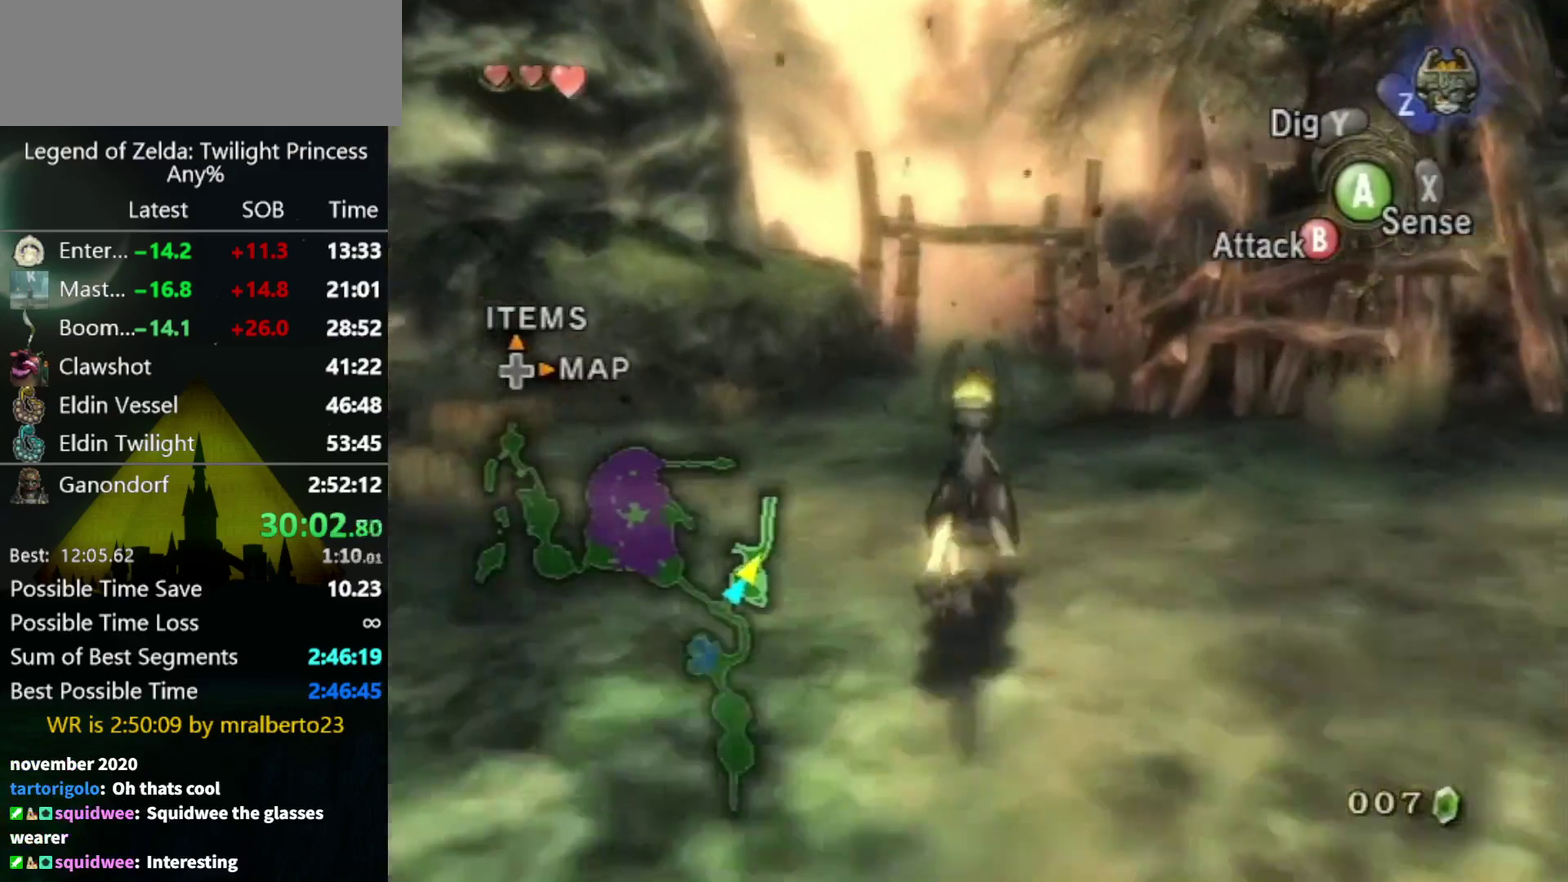
{"buttons": ["A"], "left_stick": "up", "right_stick": "center", "events": [[100, "A", "down"], [167, "A", "up"], [367, "A", "down"], [433, "A", "up"], [500, "A", "down"]]}
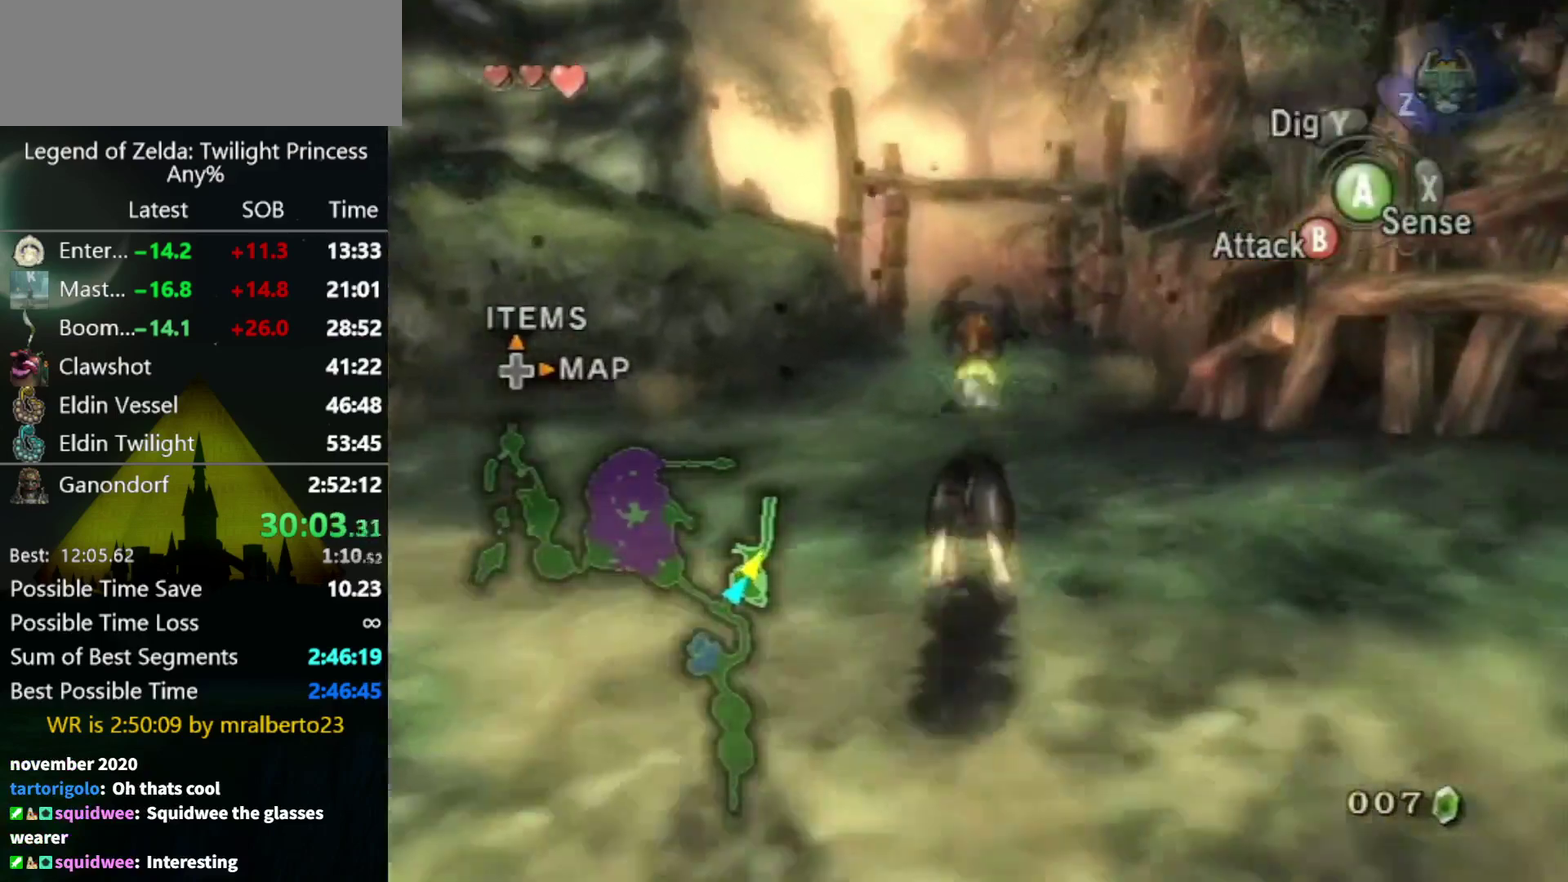
{"buttons": [], "left_stick": "up", "right_stick": "center", "events": [[67, "A", "up"]]}
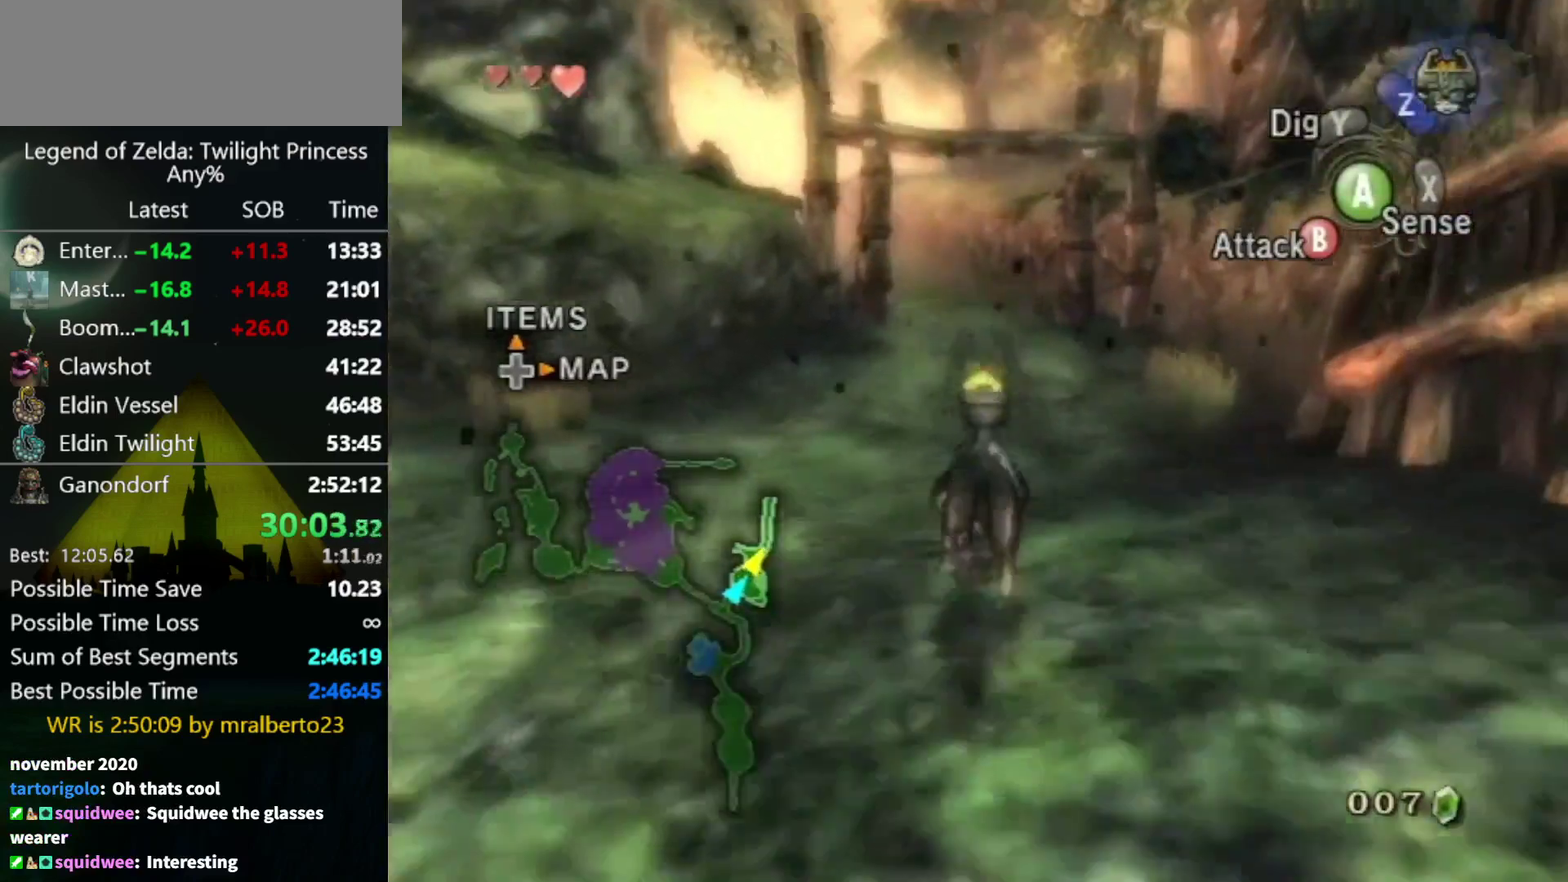
{"buttons": [], "left_stick": "up", "right_stick": "center", "events": []}
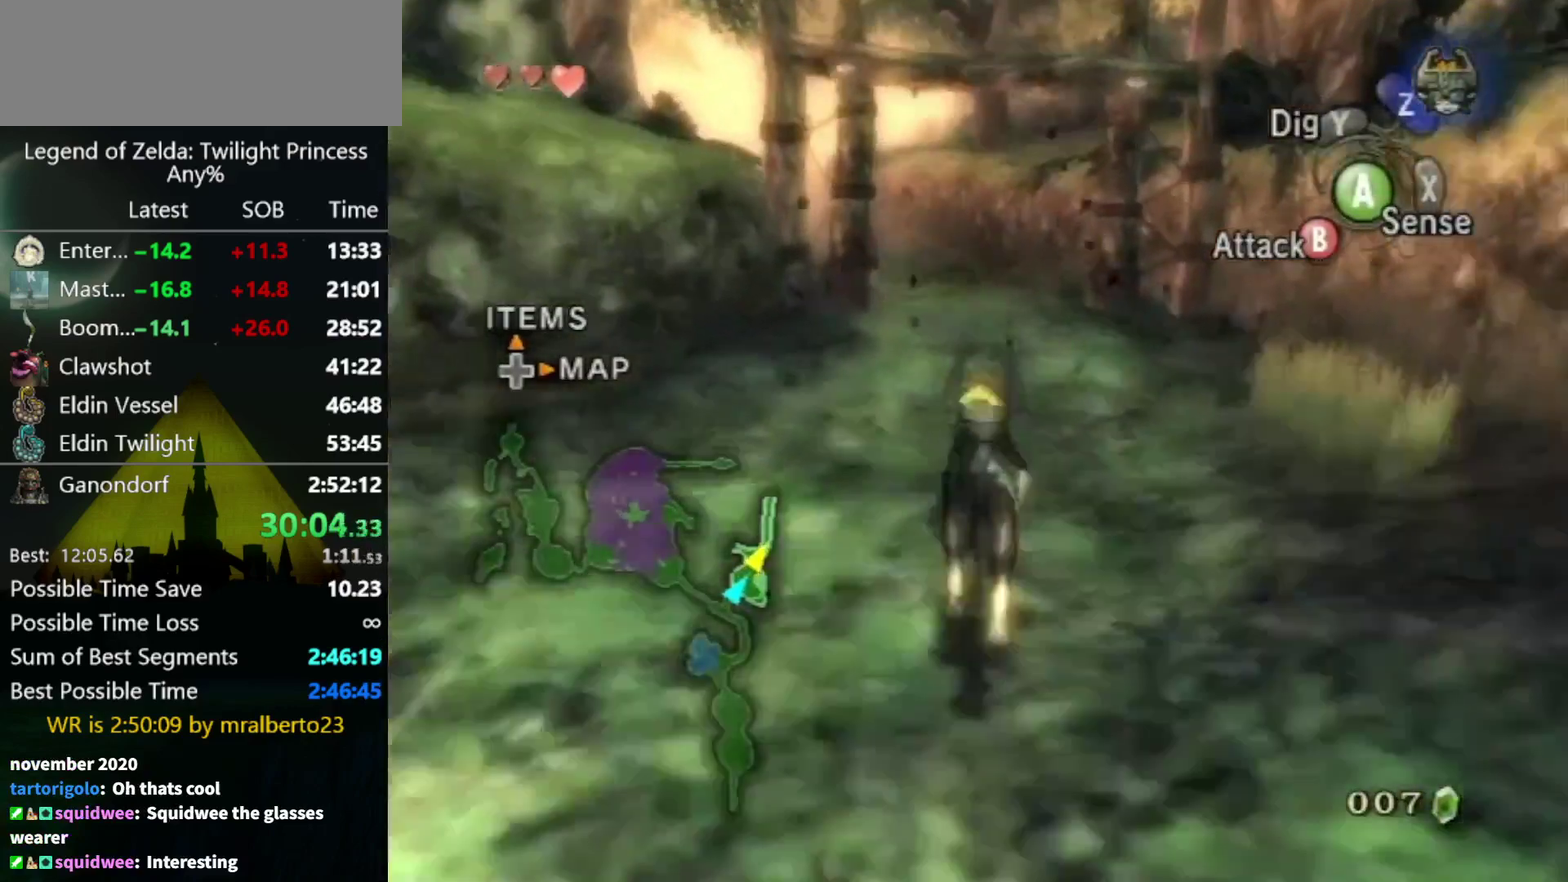
{"buttons": [], "left_stick": "up", "right_stick": "center", "events": []}
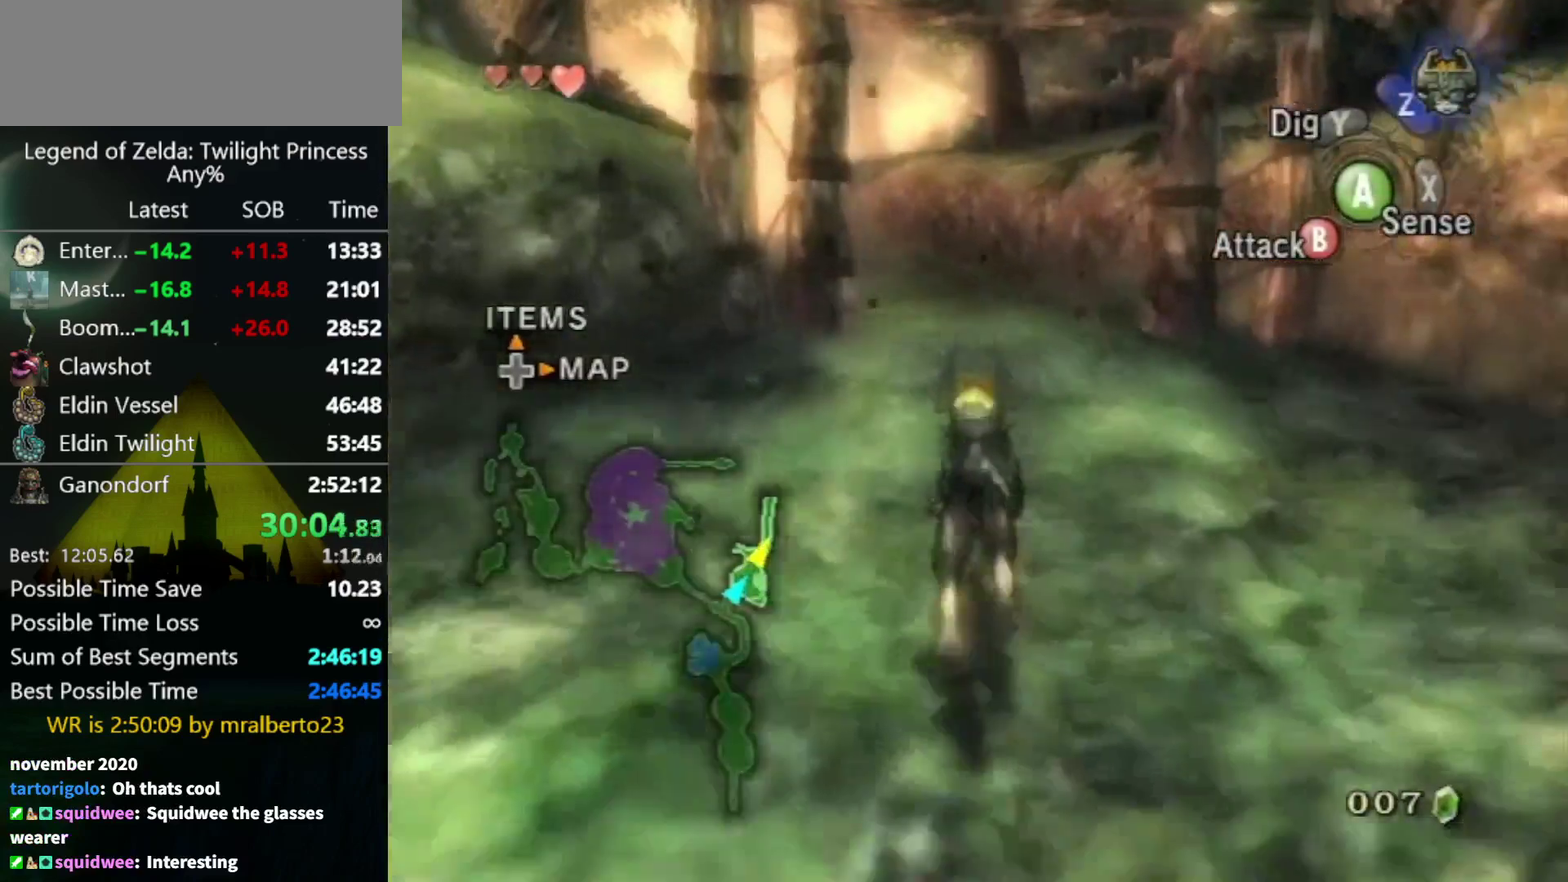
{"buttons": [], "left_stick": "center", "right_stick": "up", "events": [[467, "right_stick", "up"], [500, "left_stick", "center"]]}
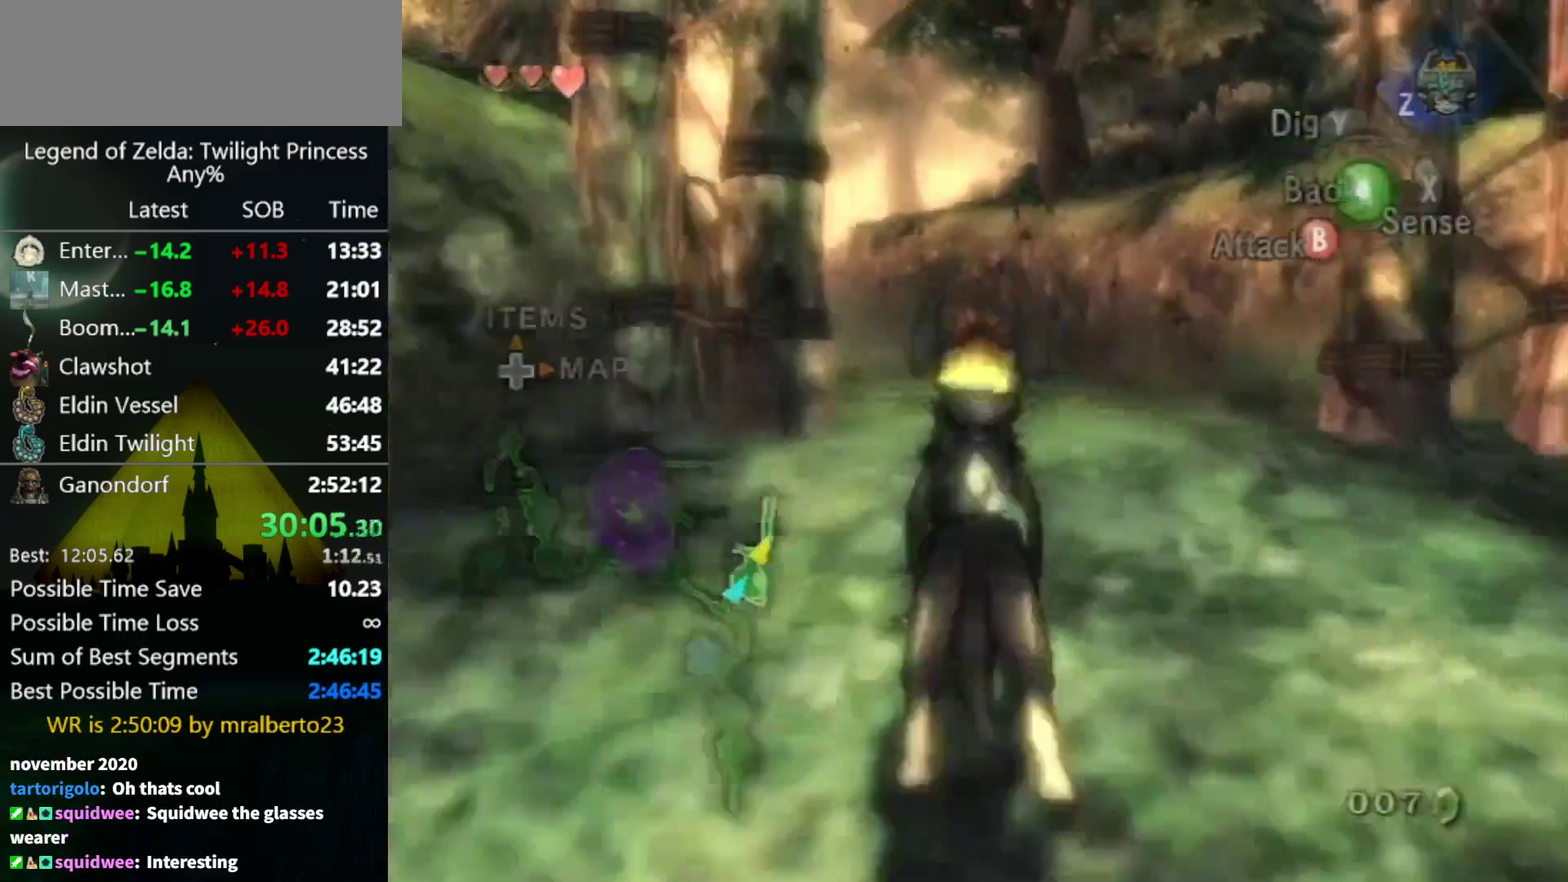
{"buttons": ["A"], "left_stick": "center", "right_stick": "center"}
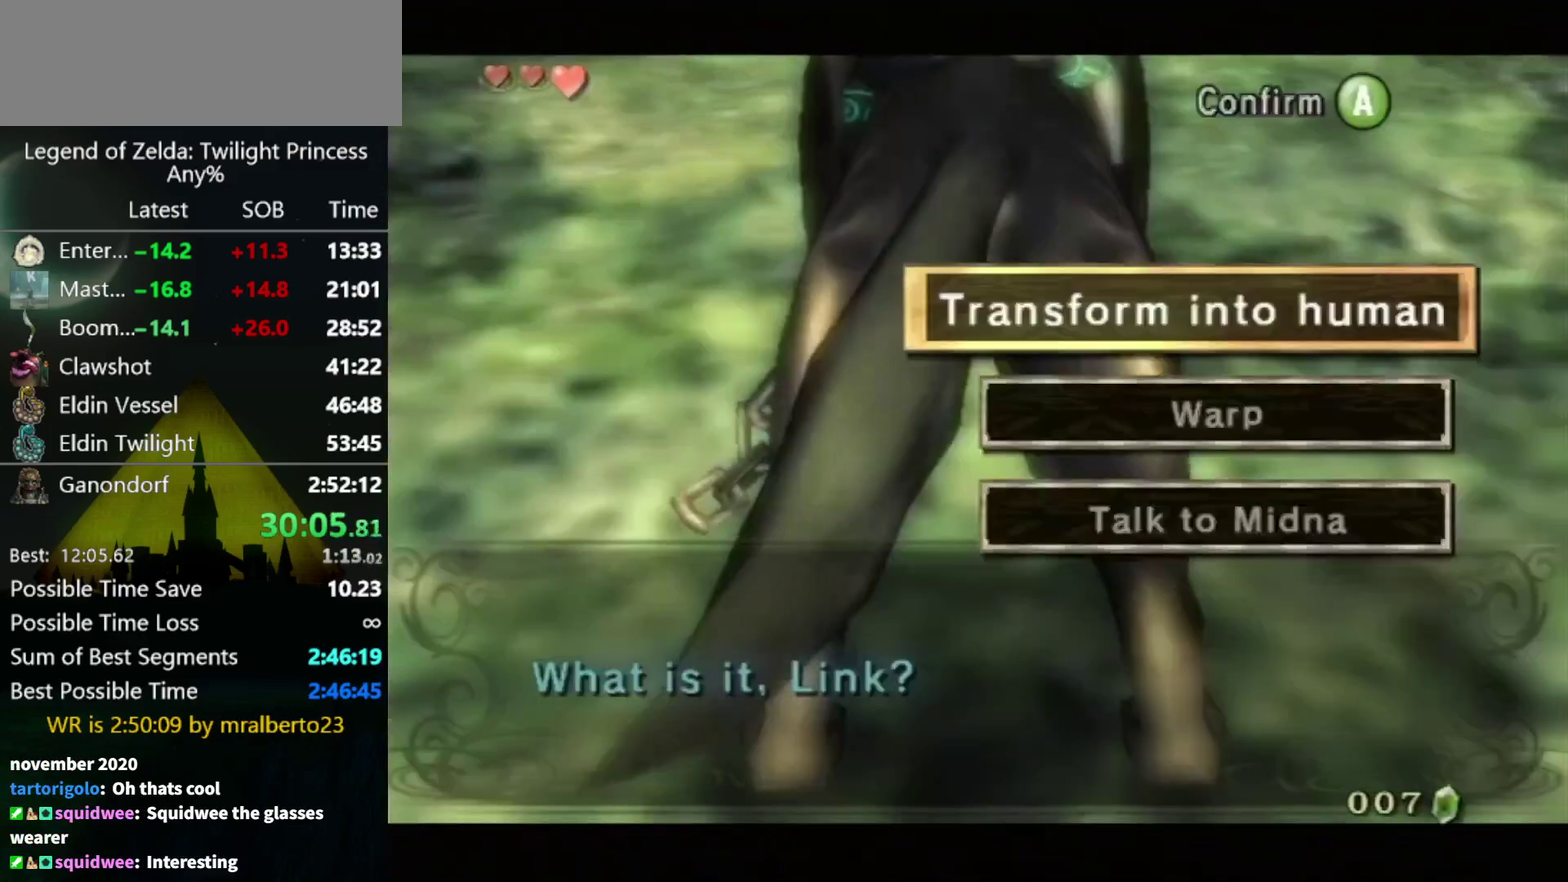
{"buttons": [], "left_stick": "center", "right_stick": "center"}
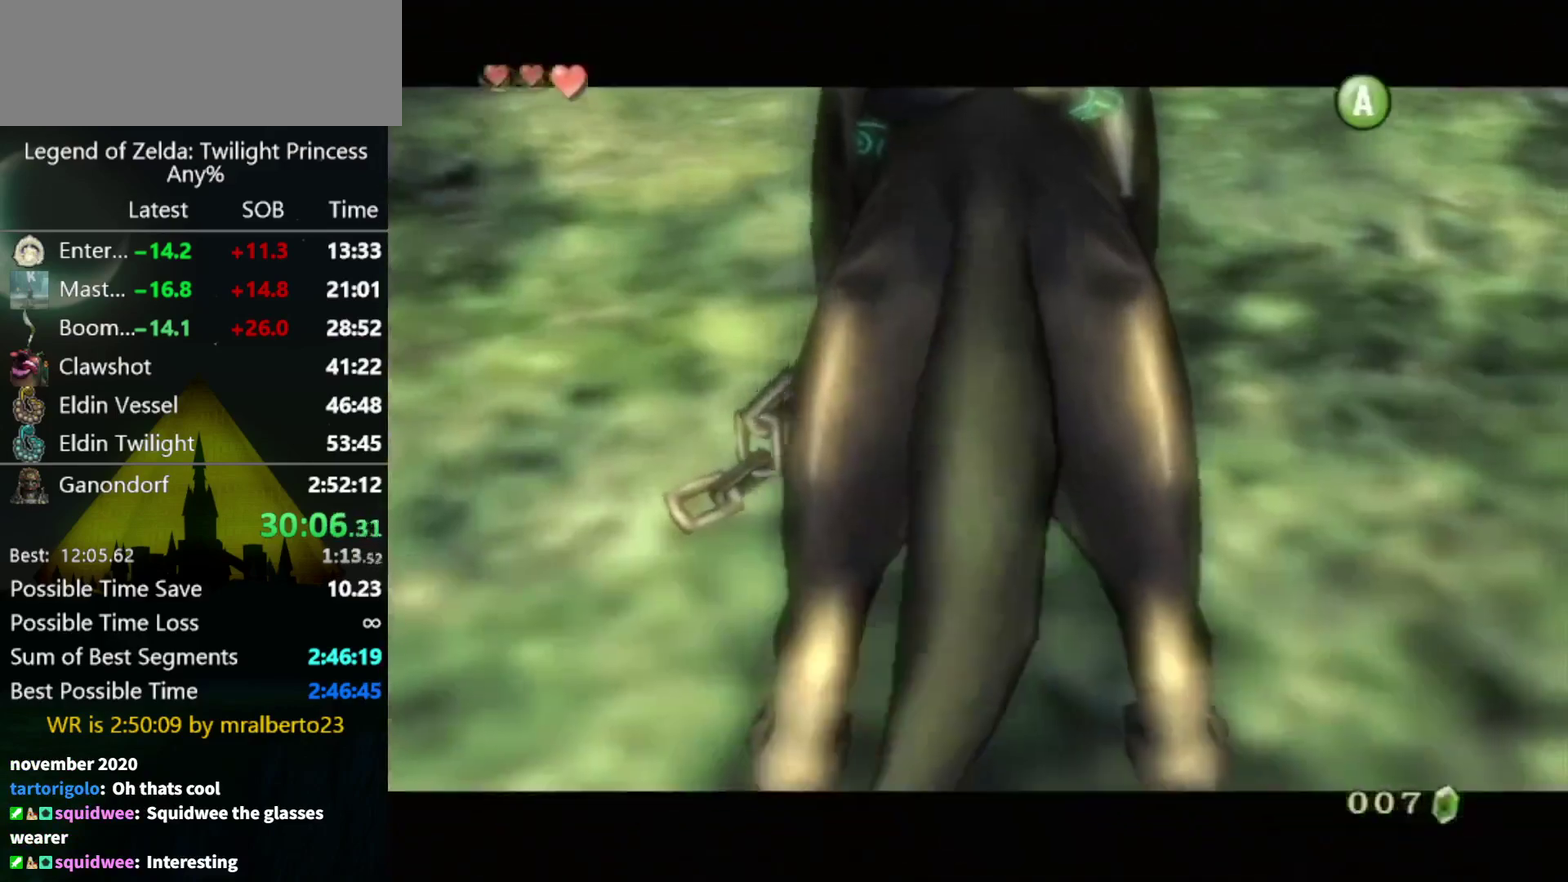
{"buttons": [], "left_stick": "center", "right_stick": "center", "events": []}
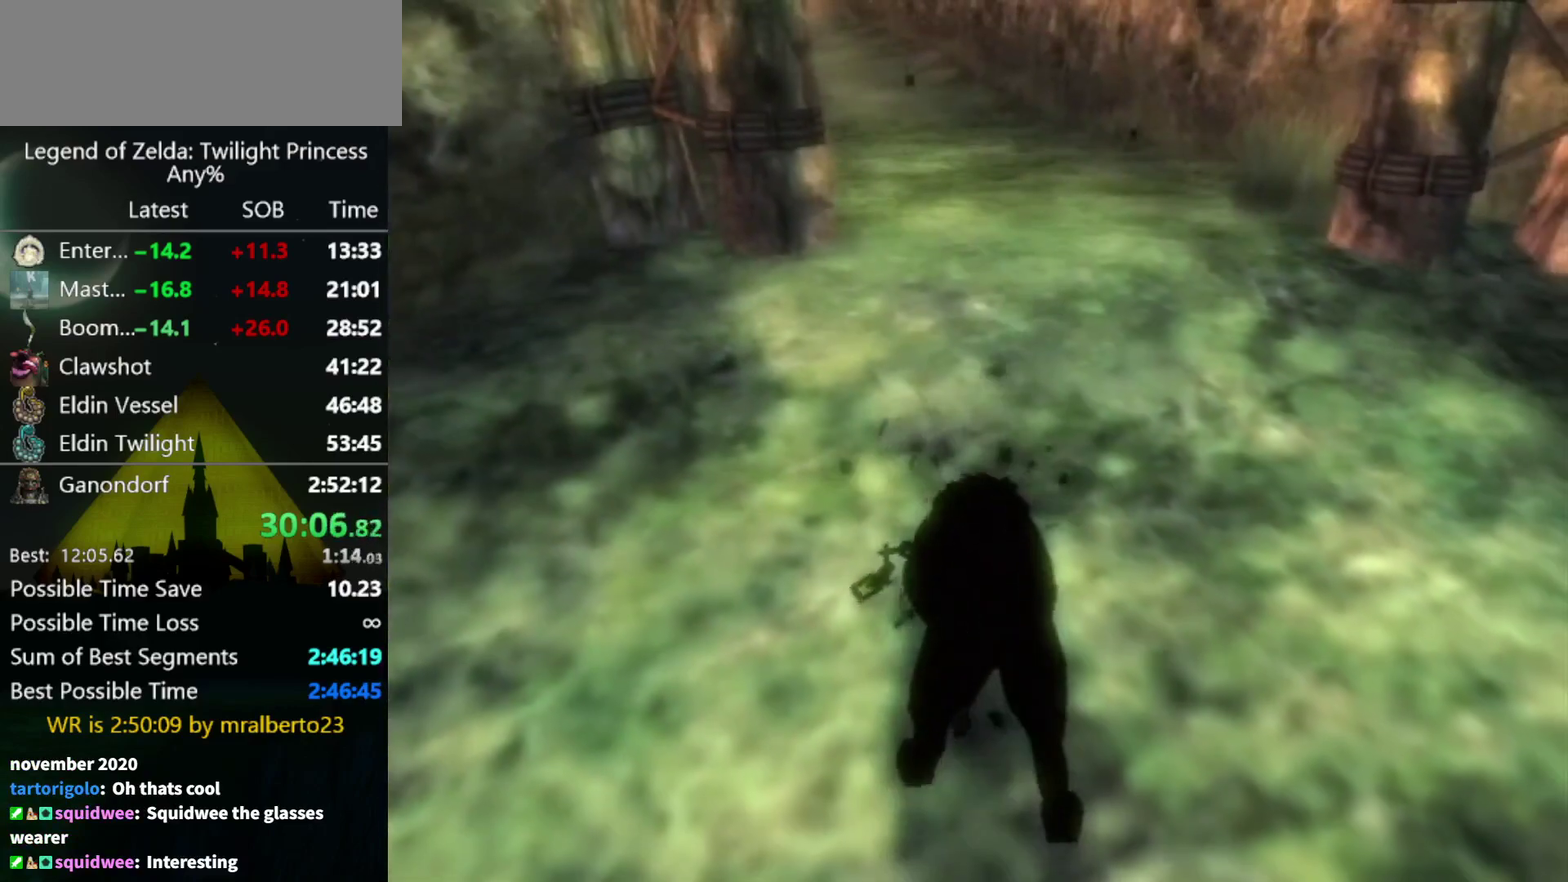
{"buttons": [], "left_stick": "center", "right_stick": "center", "events": []}
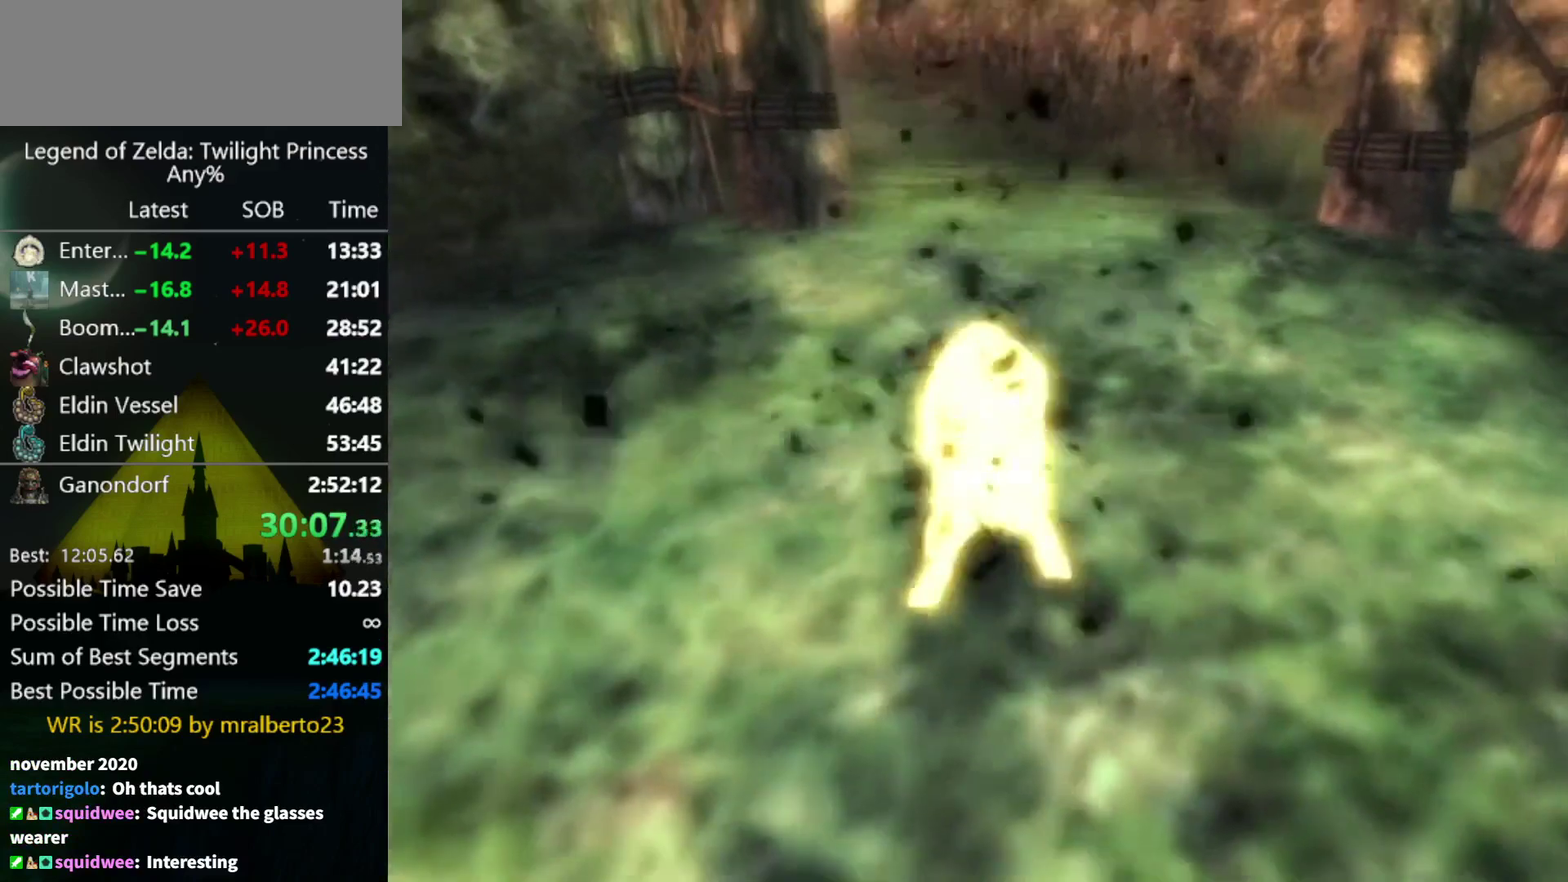
{"buttons": [], "left_stick": "center", "right_stick": "center", "events": []}
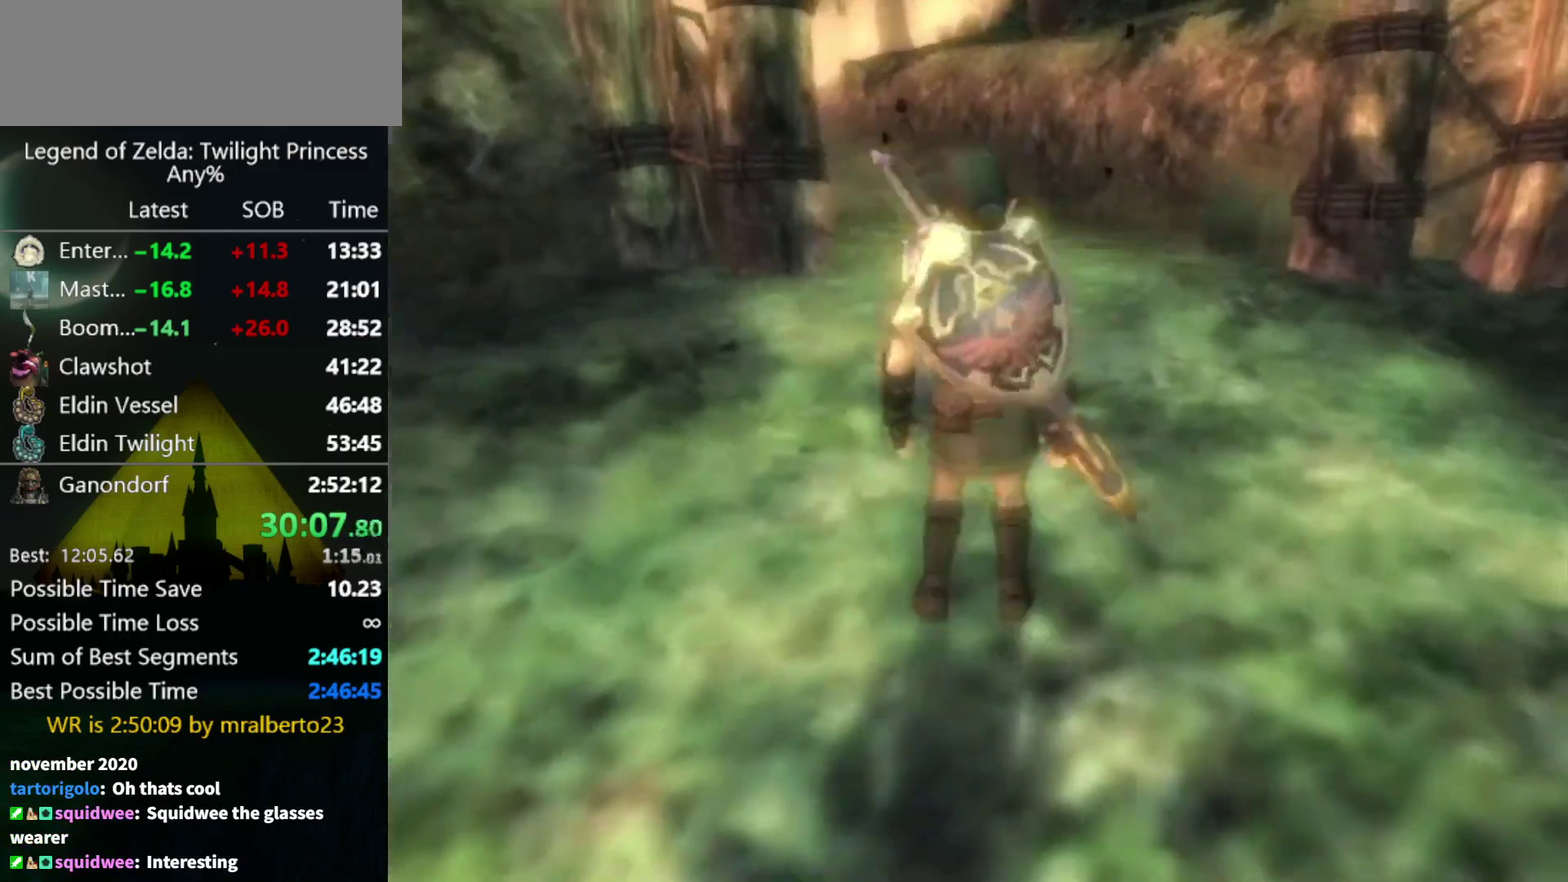
{"buttons": ["L1"], "left_stick": "up-left", "right_stick": "center", "events": [[133, "L1", "down"], [267, "left_stick", "up-left"]]}
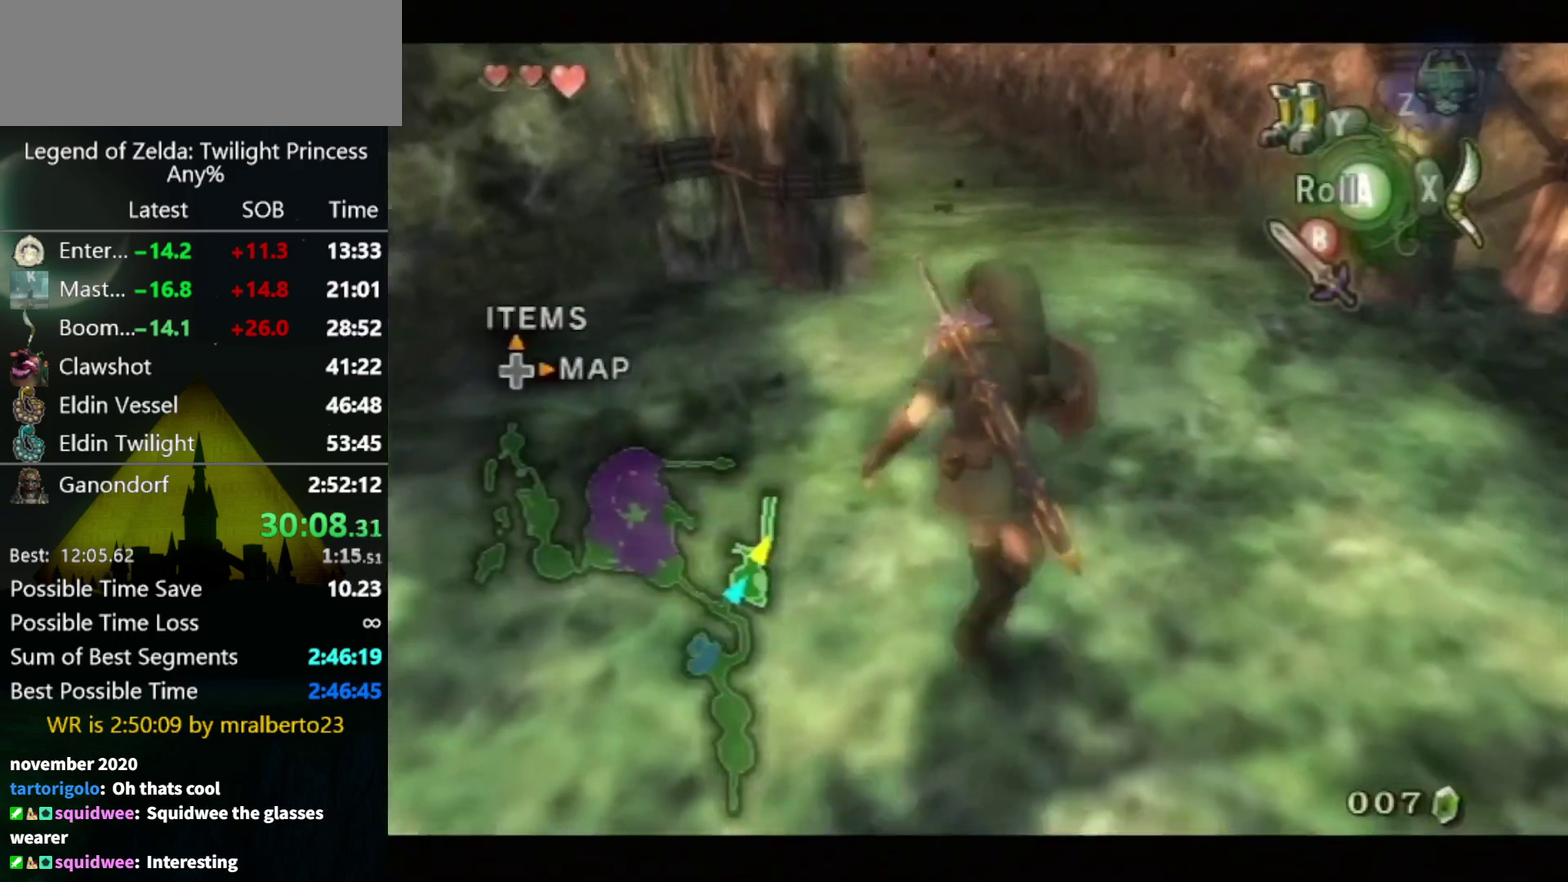
{"buttons": [], "left_stick": "up", "right_stick": "center", "events": [[133, "left_stick", "center"], [167, "L1", "up"], [300, "left_stick", "up"]]}
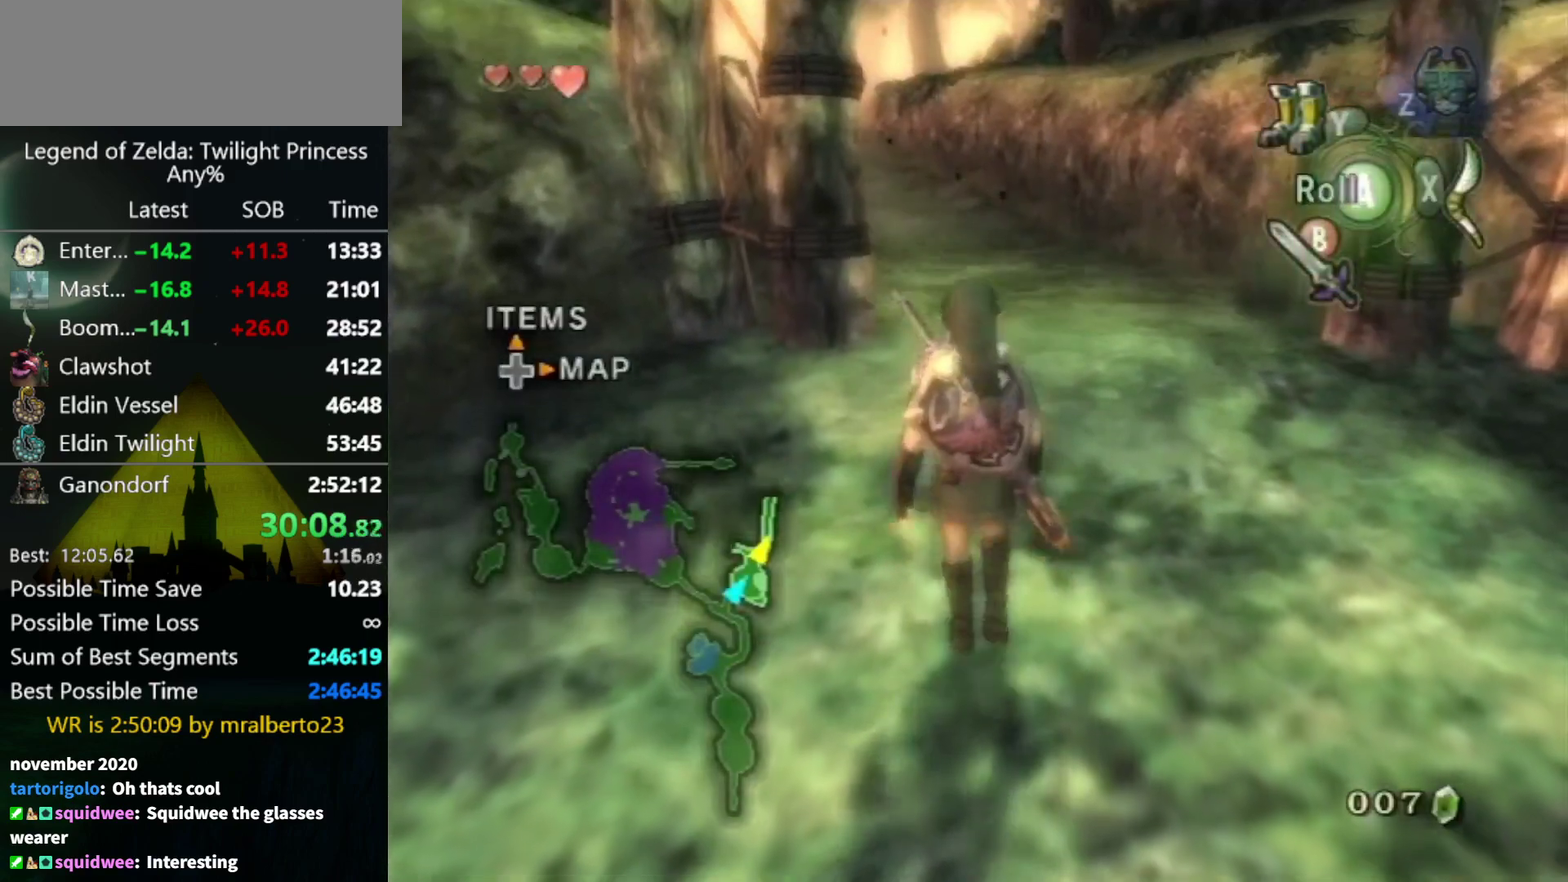
{"buttons": [], "left_stick": "up", "right_stick": "center", "events": []}
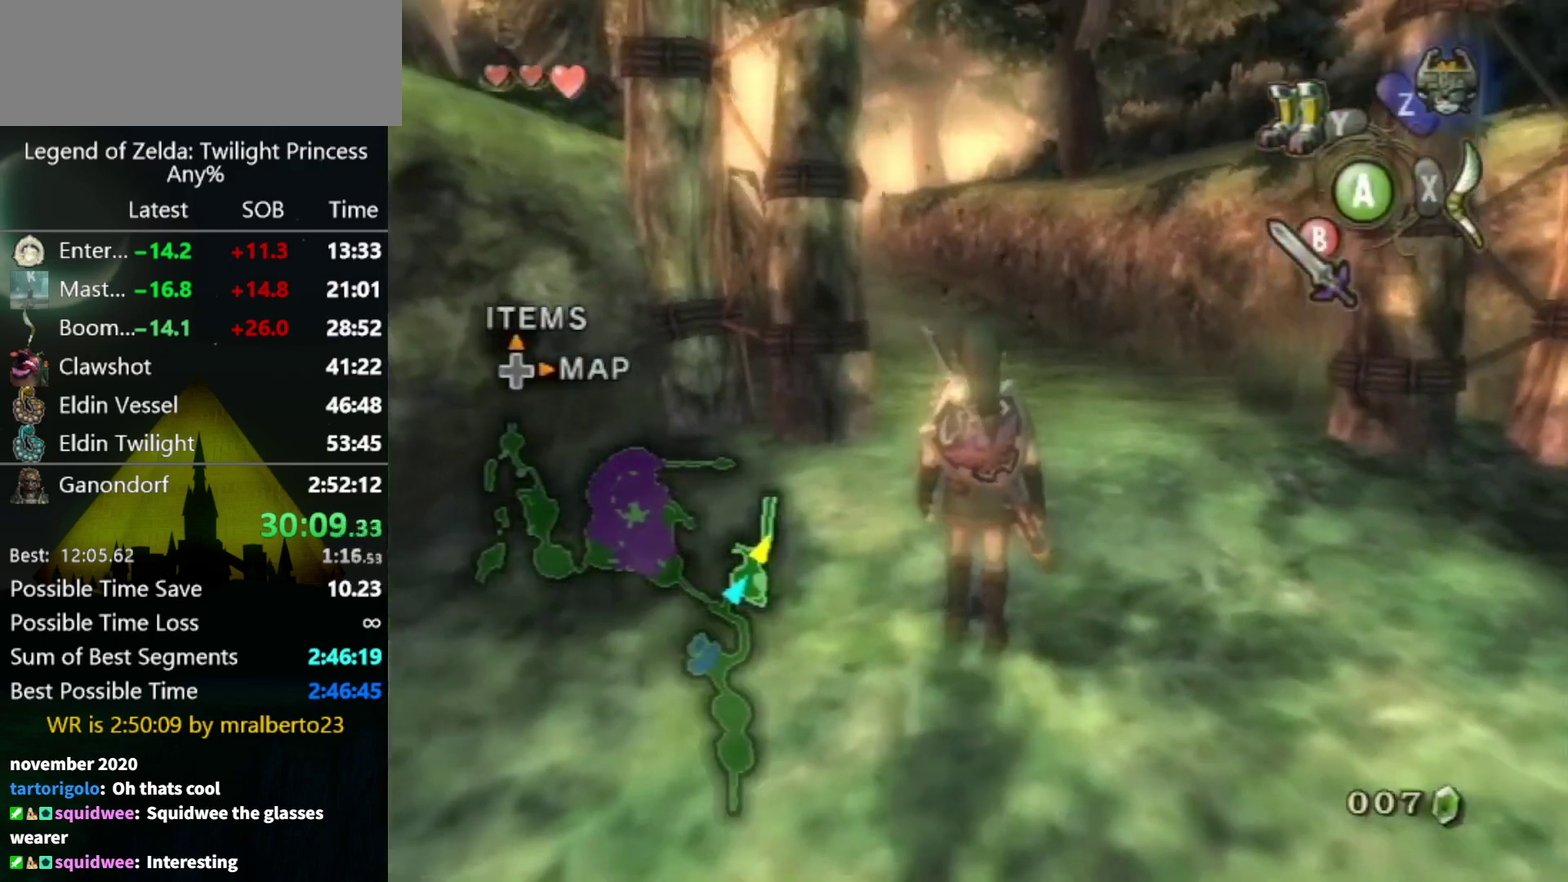
{"buttons": [], "left_stick": "up", "right_stick": "center", "events": [[67, "left_stick", "center"], [300, "left_stick", "up"]]}
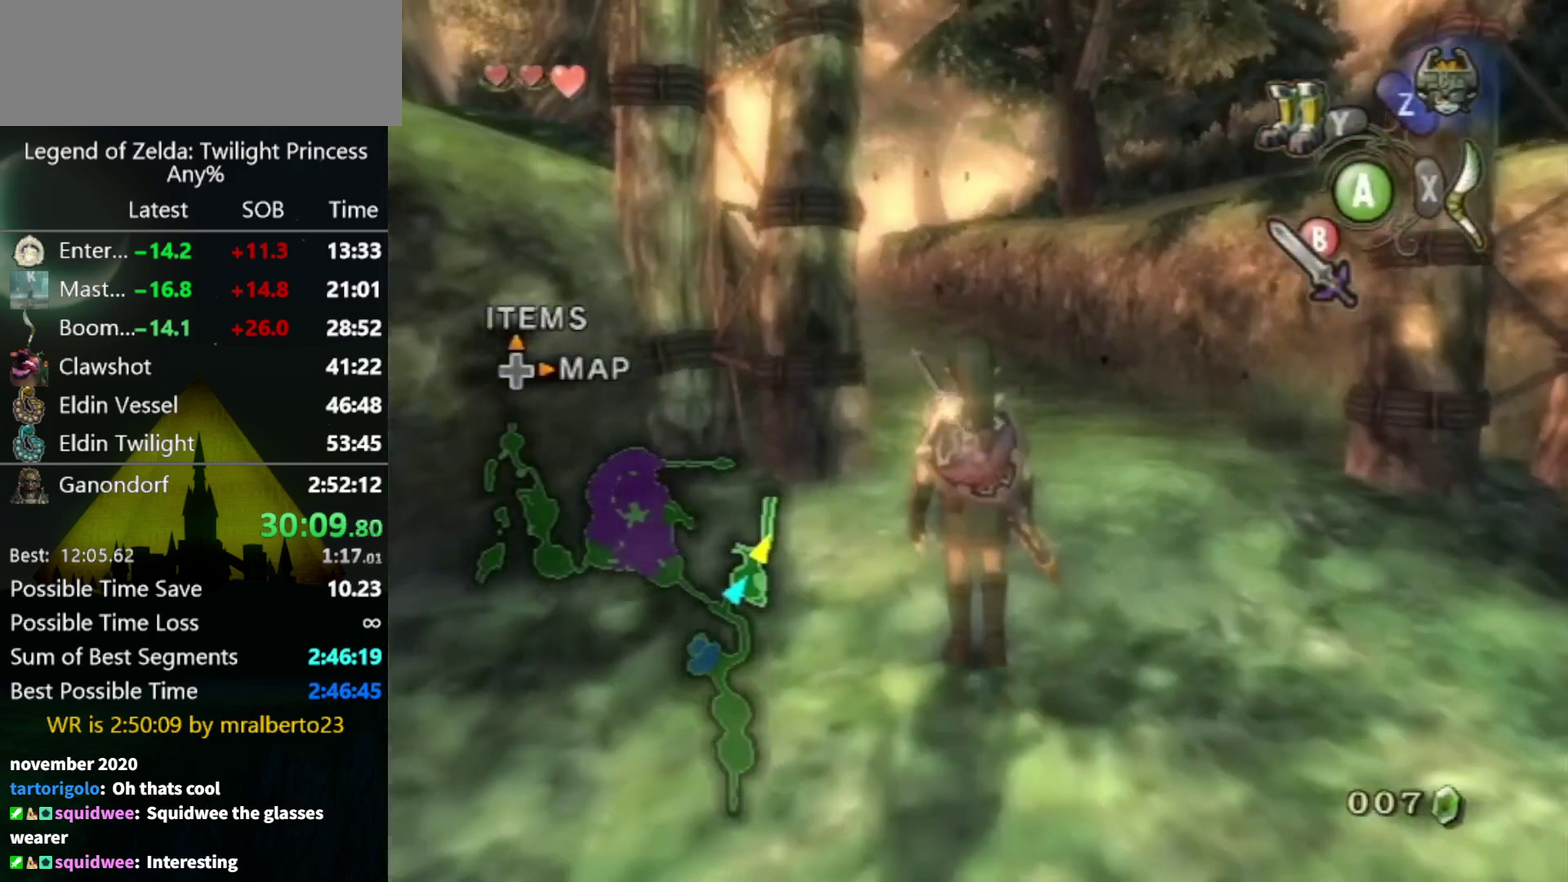
{"buttons": [], "left_stick": "center", "right_stick": "center", "events": [[100, "left_stick", "center"]]}
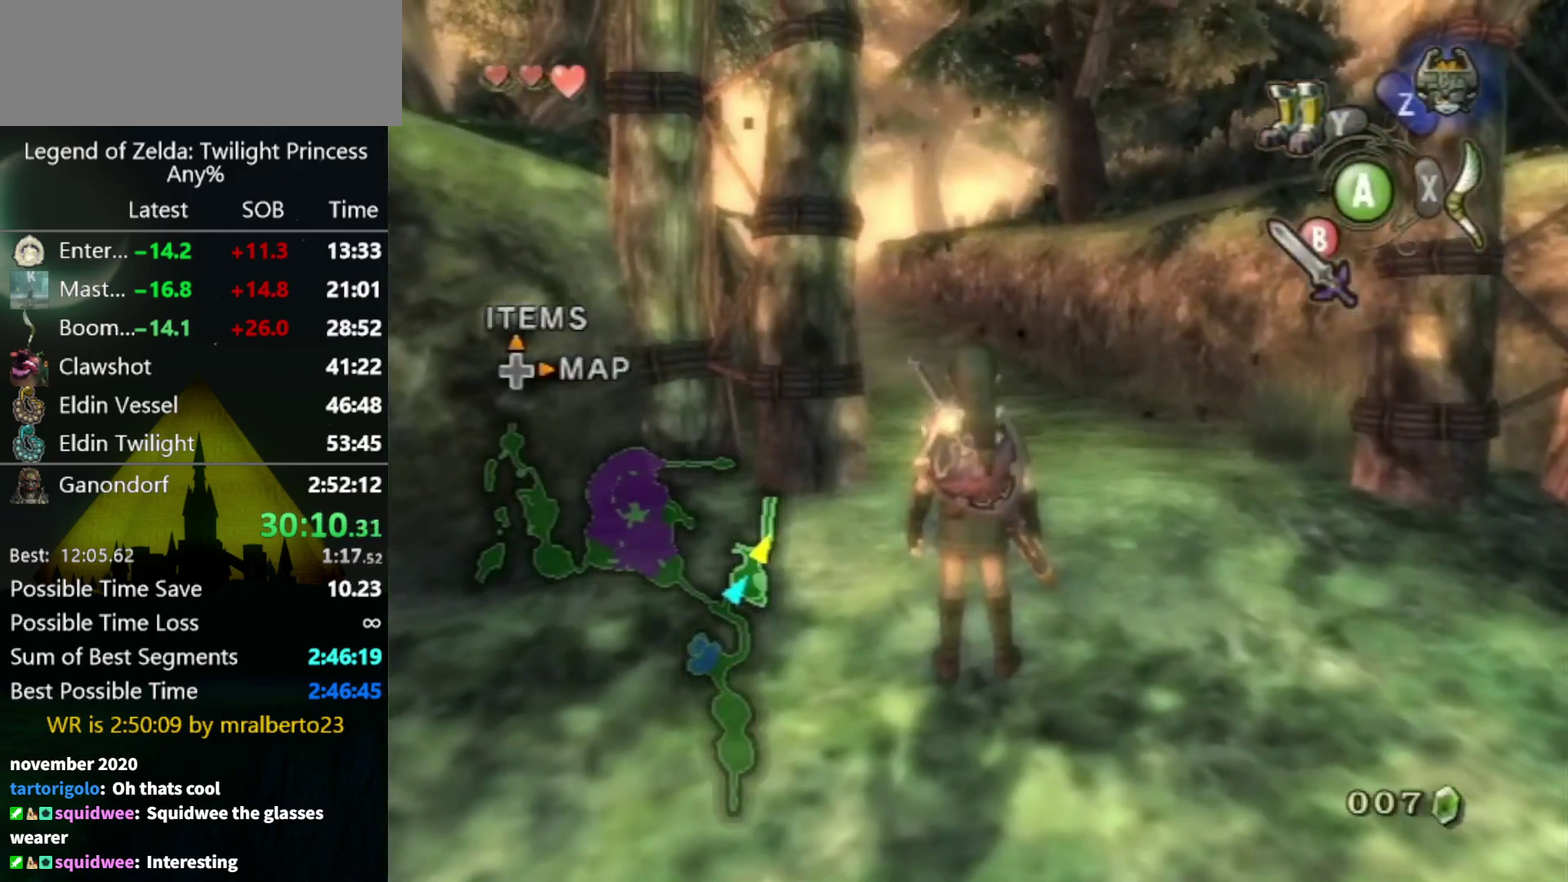
{"buttons": [], "left_stick": "center", "right_stick": "center", "events": [[100, "left_stick", "up"], [200, "left_stick", "center"]]}
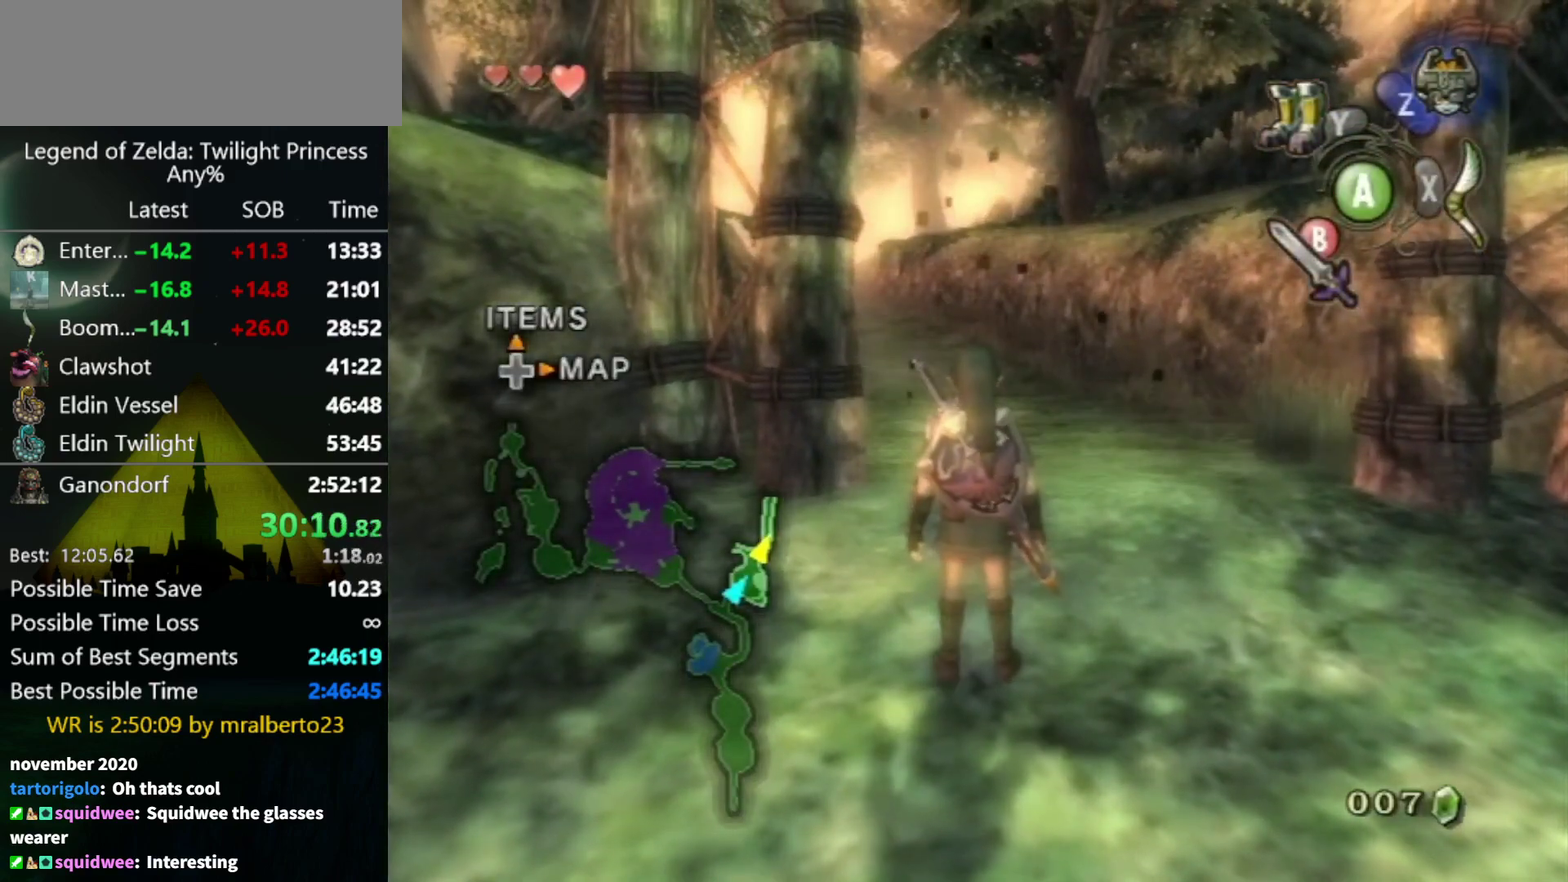
{"buttons": [], "left_stick": "center", "right_stick": "center", "events": [[133, "left_stick", "up"], [233, "left_stick", "center"]]}